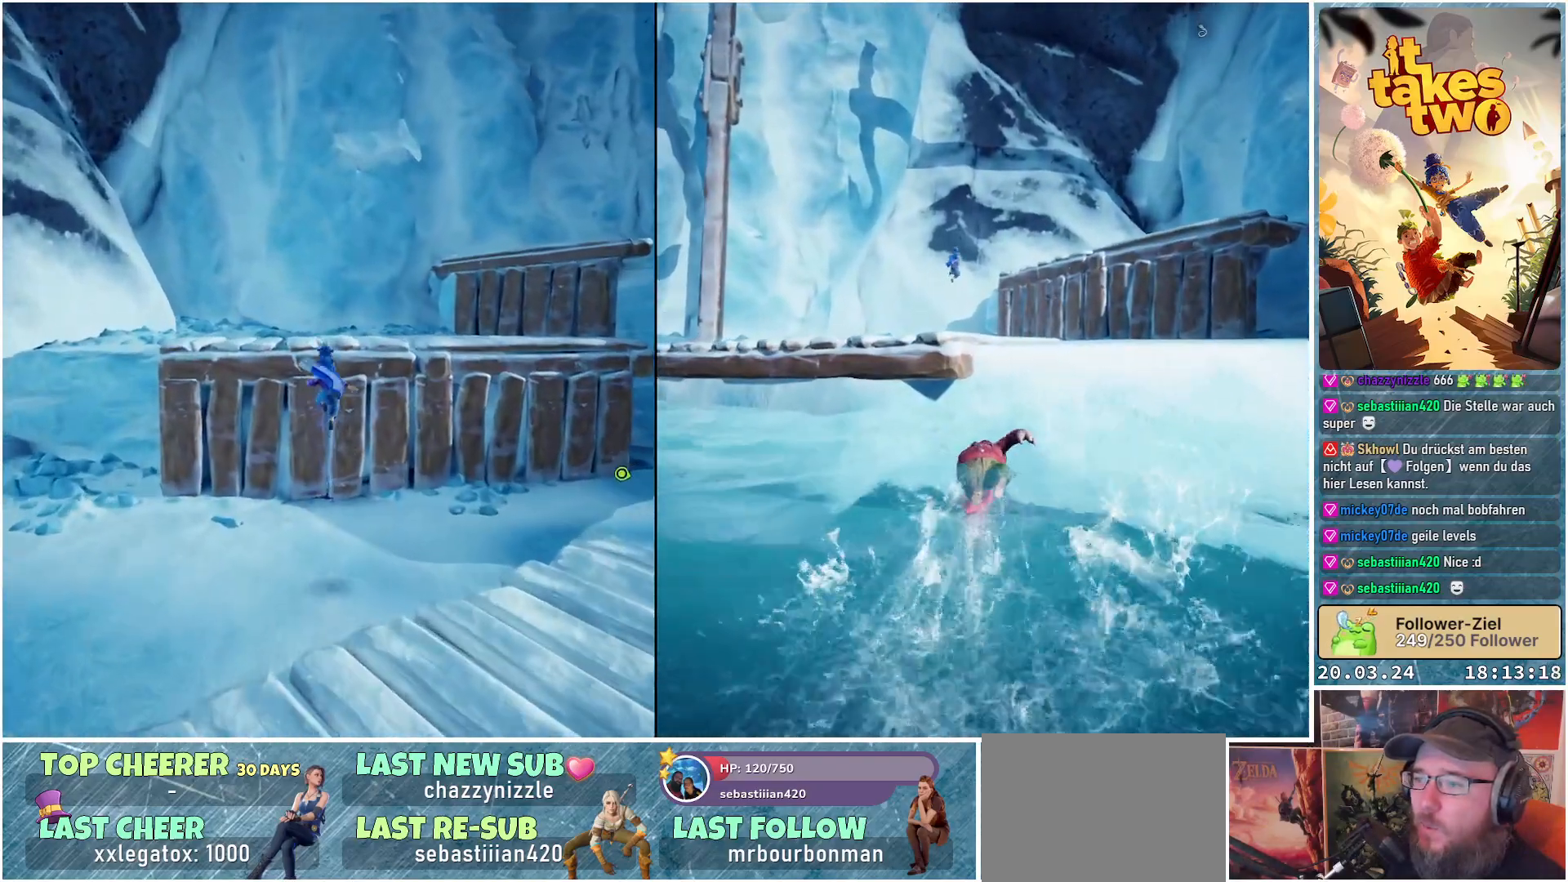
Gameplay with a controller (Xbox layout); each line is a JSON object with the inputs held at the frame after it. "events" lists button and stick changes between this image and that frame as [ms after this image, input, new state], when the widget could be followed in between.
{"buttons": [], "left_stick": "up", "right_stick": "center", "events": [[167, "A", "up"], [317, "X", "down"], [433, "X", "up"]]}
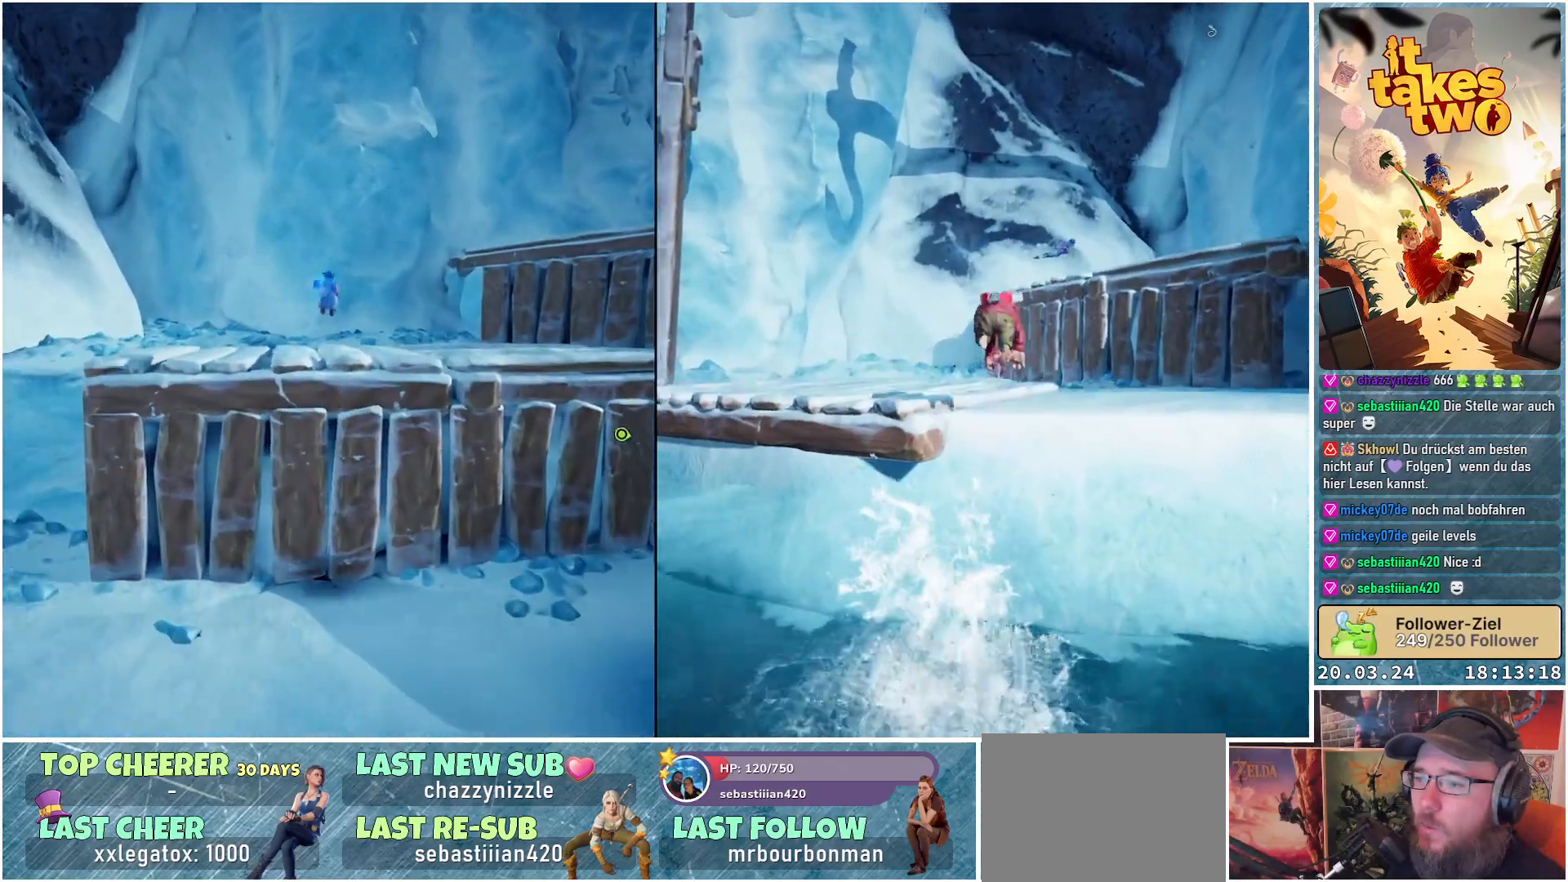
{"buttons": [], "left_stick": "up", "right_stick": "center", "events": [[133, "right_stick", "right"], [150, "left_stick", "up-right"], [333, "left_stick", "up"], [450, "right_stick", "center"]]}
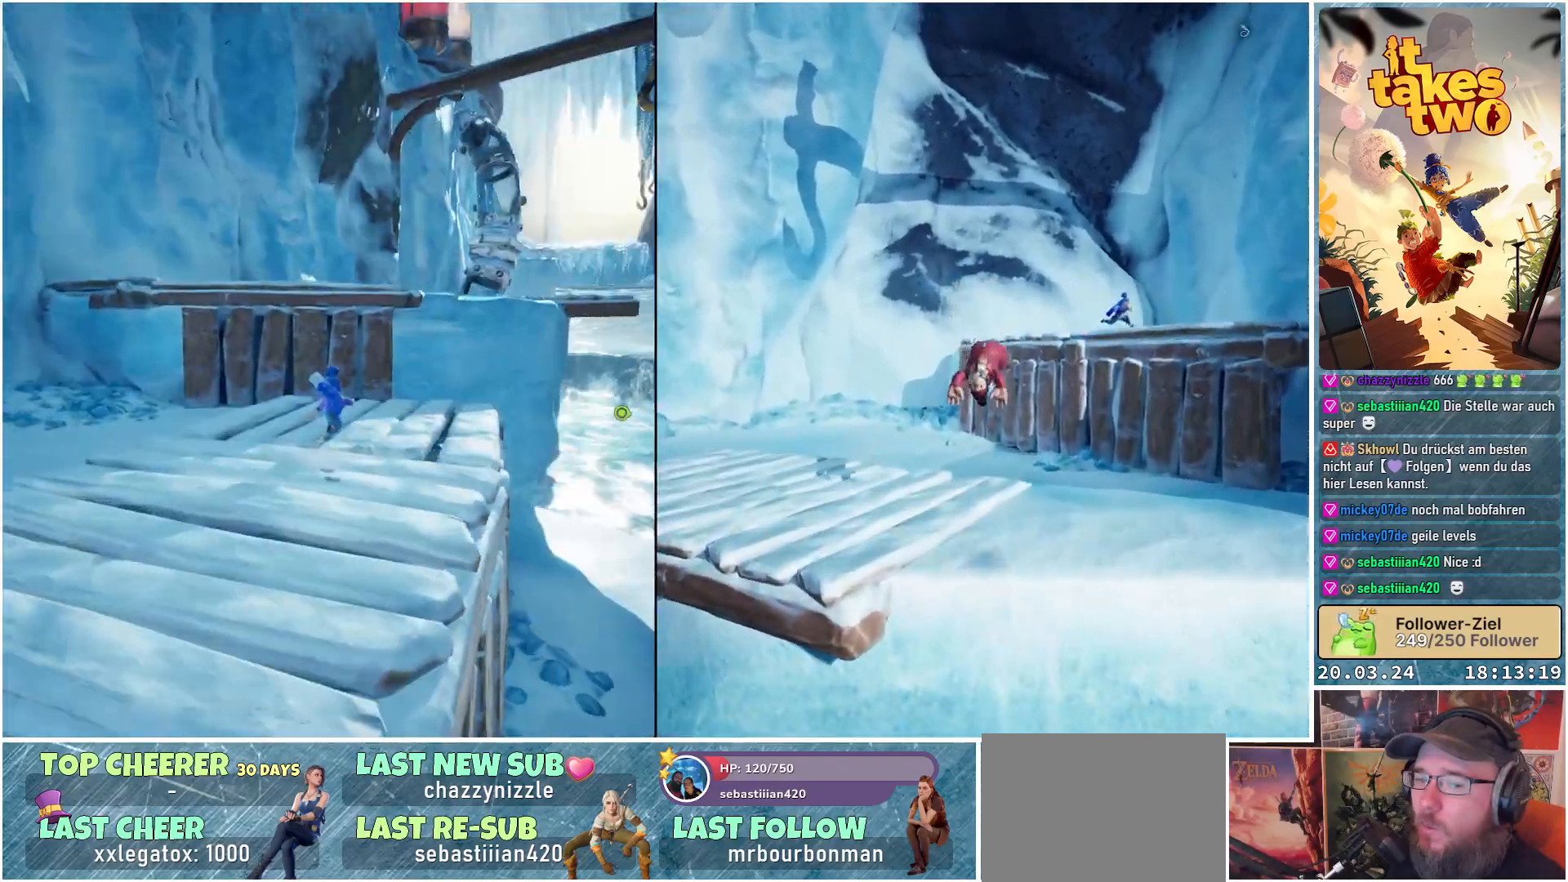
{"buttons": [], "left_stick": "up", "right_stick": "center", "events": [[233, "A", "down"], [333, "A", "up"]]}
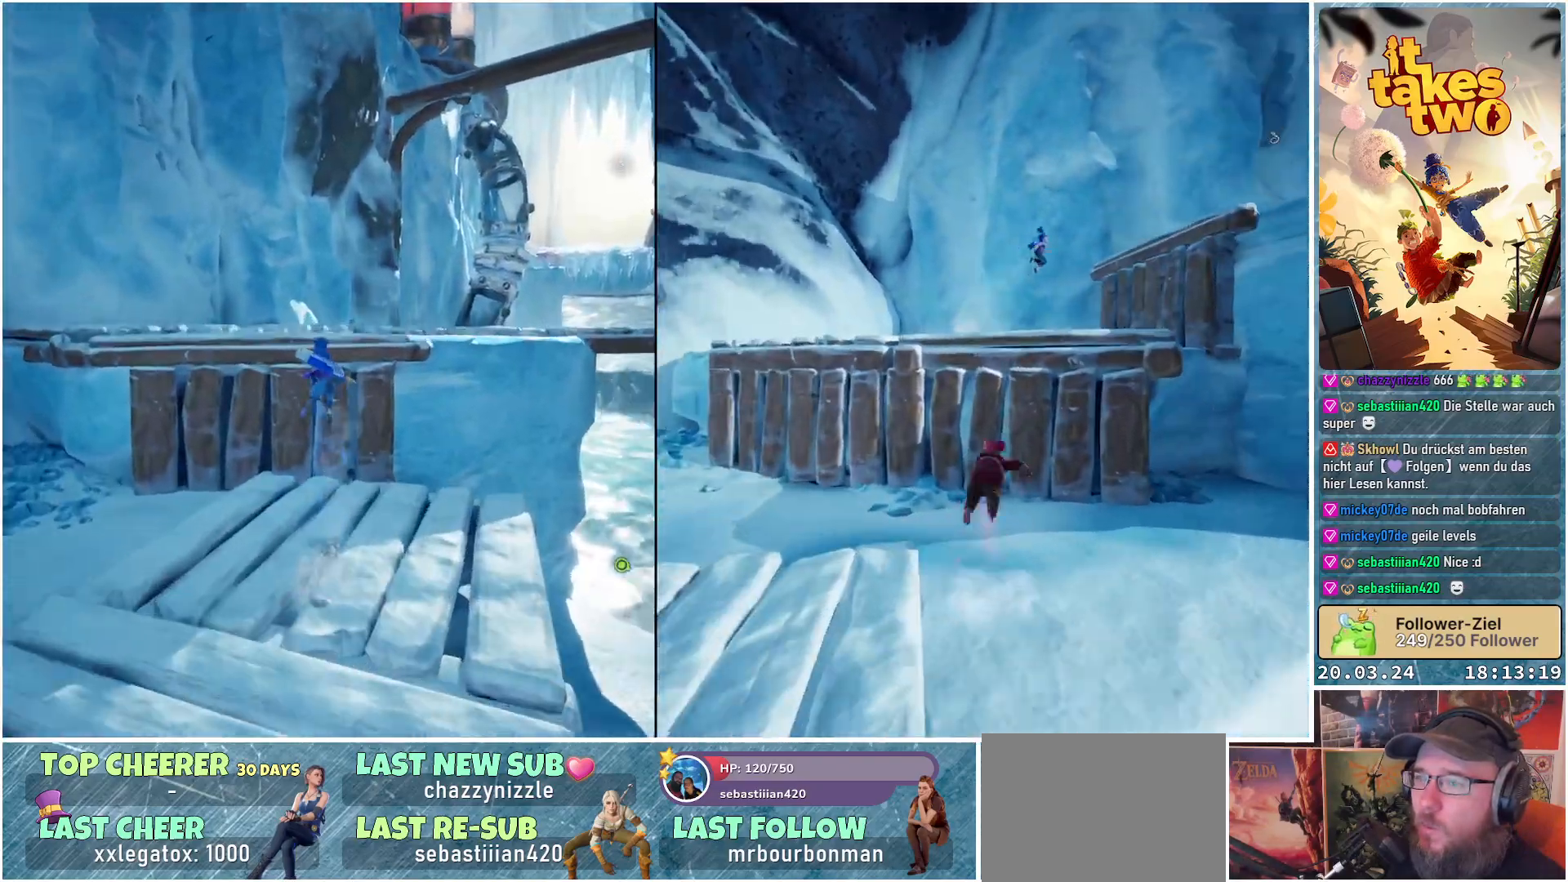
{"buttons": ["X"], "left_stick": "up", "right_stick": "center", "events": [[67, "A", "down"], [217, "A", "up"], [383, "X", "down"]]}
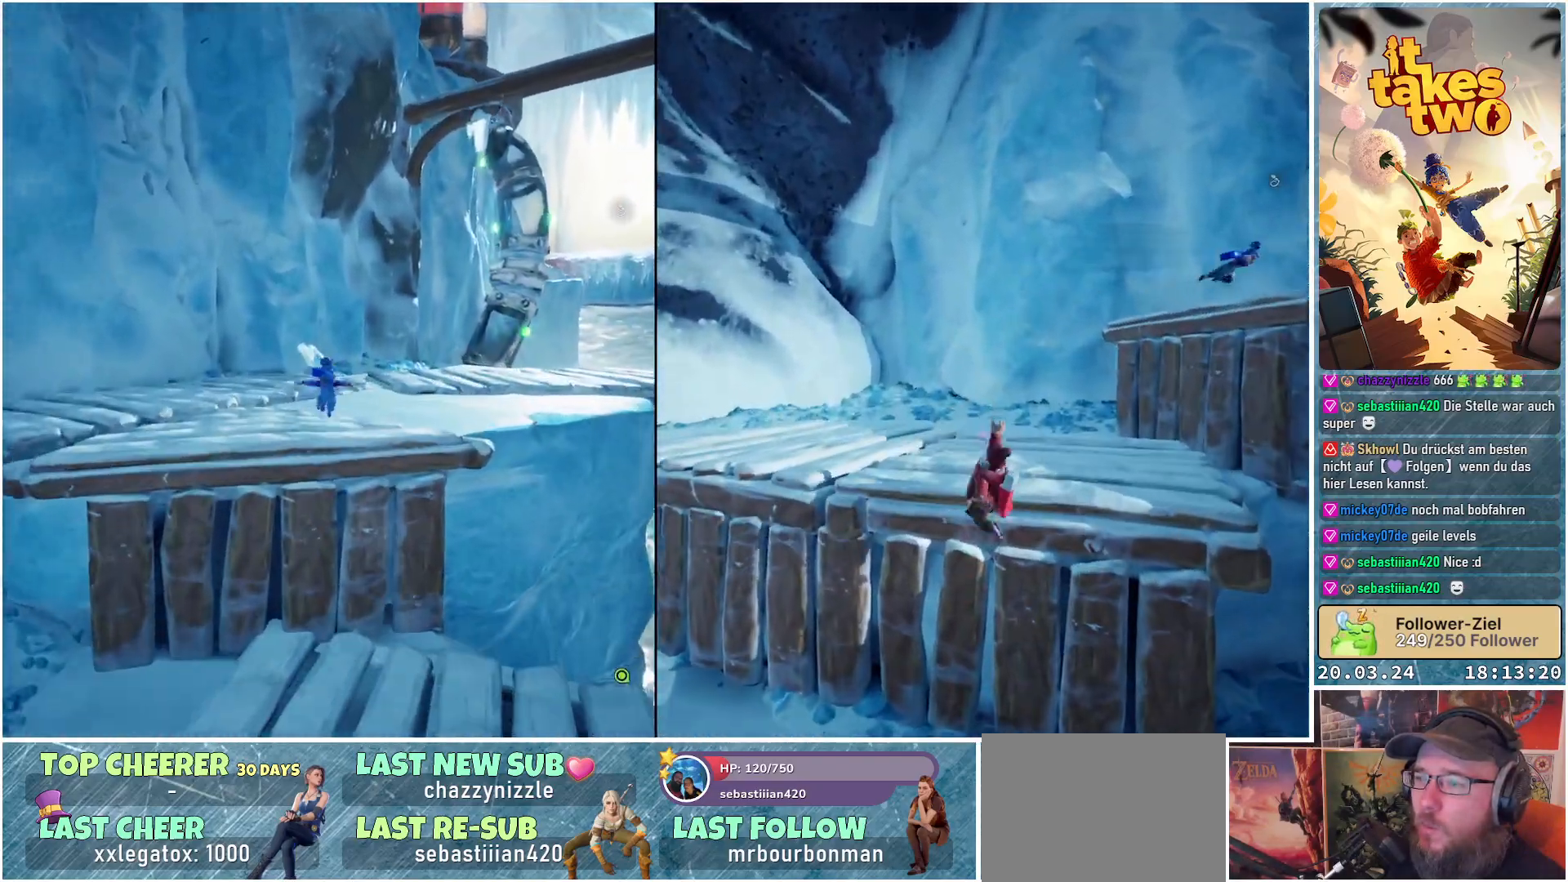
{"buttons": [], "left_stick": "up", "right_stick": "down-right", "events": [[17, "X", "up"], [200, "right_stick", "right"], [417, "right_stick", "down-right"]]}
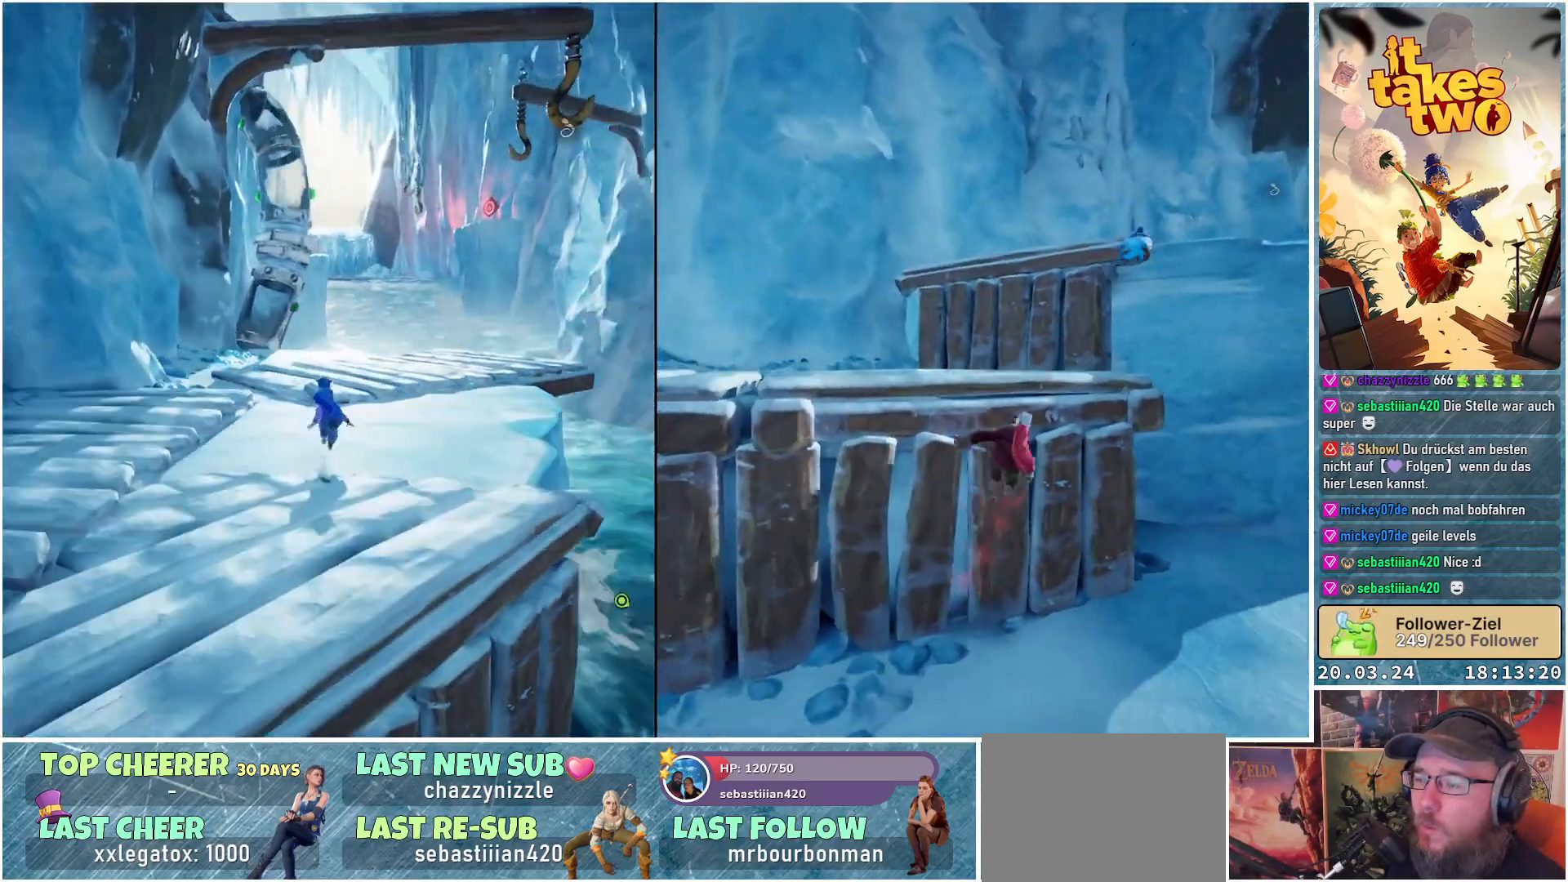
{"buttons": [], "left_stick": "up", "right_stick": "center", "events": [[50, "right_stick", "center"]]}
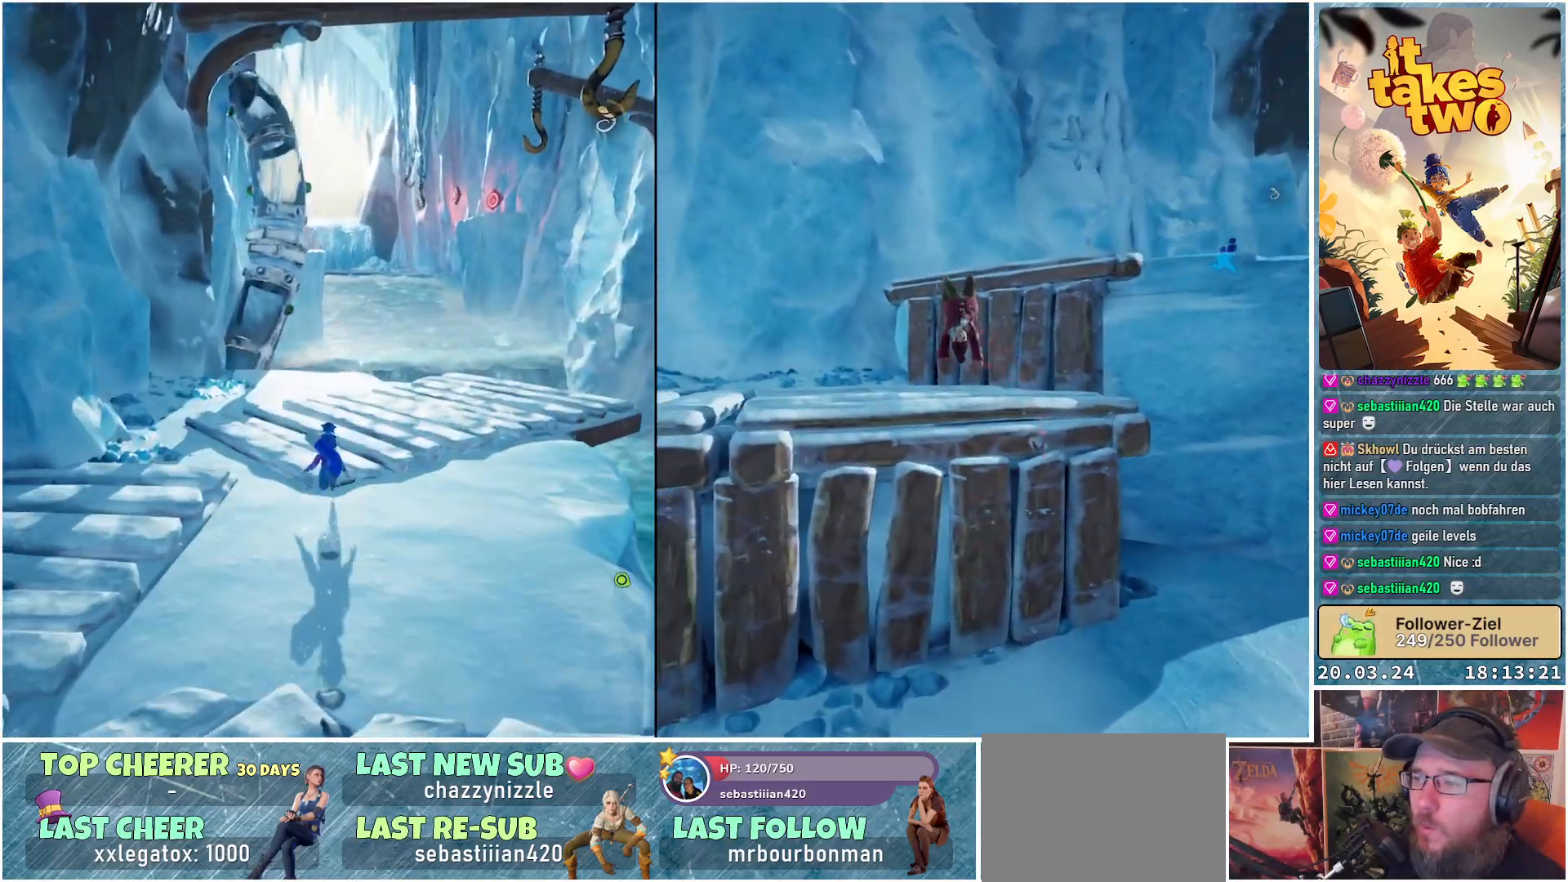
{"buttons": [], "left_stick": "up", "right_stick": "center", "events": []}
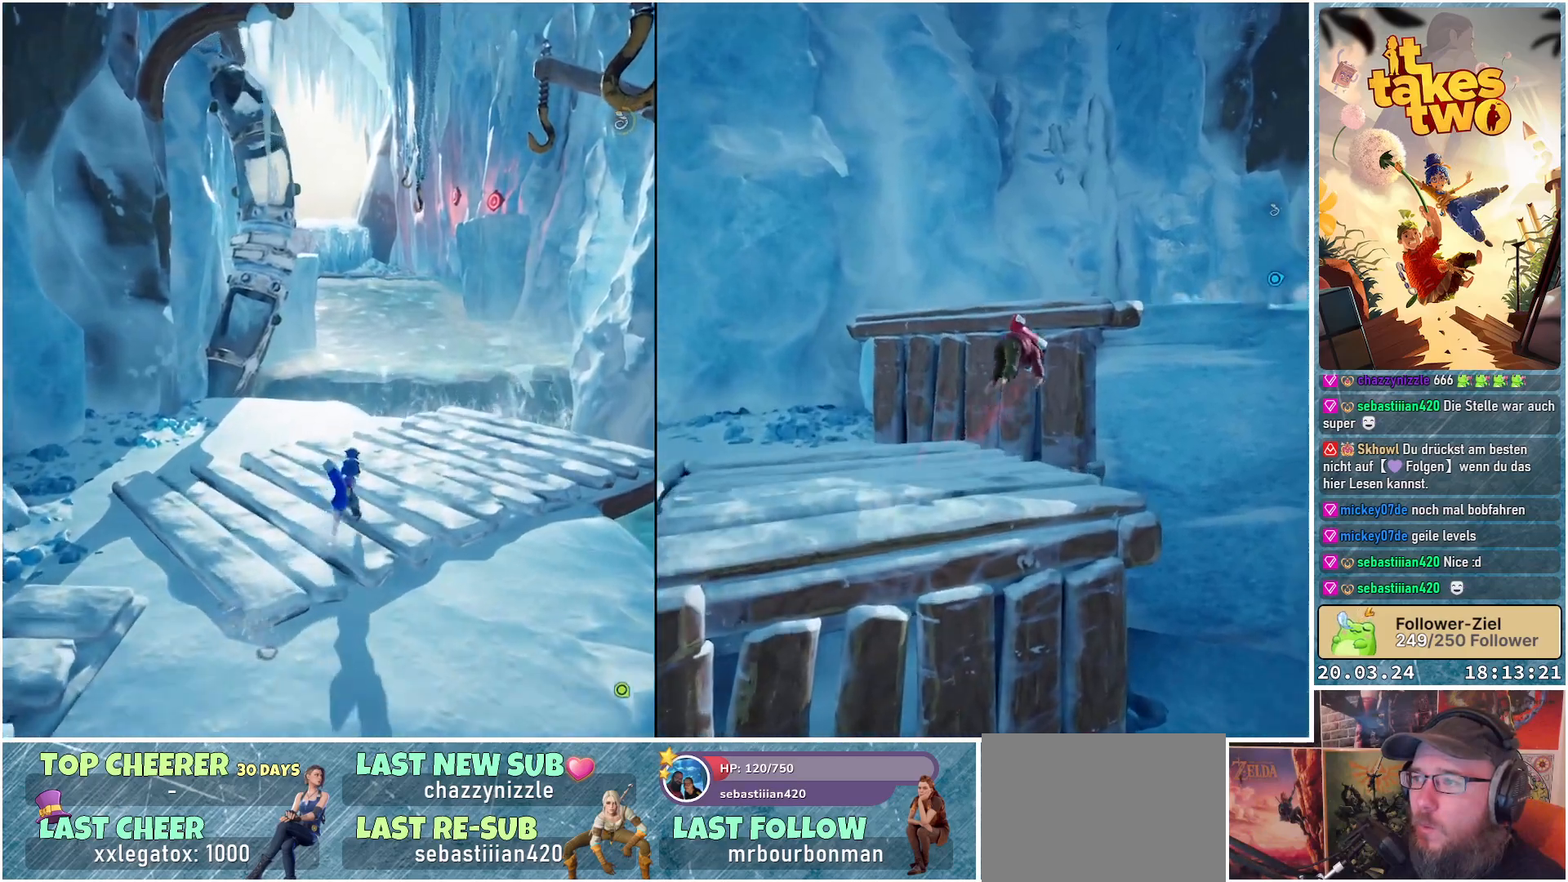
{"buttons": [], "left_stick": "center", "right_stick": "up-left", "events": [[33, "left_stick", "up-right"], [383, "left_stick", "center"], [417, "right_stick", "up-left"]]}
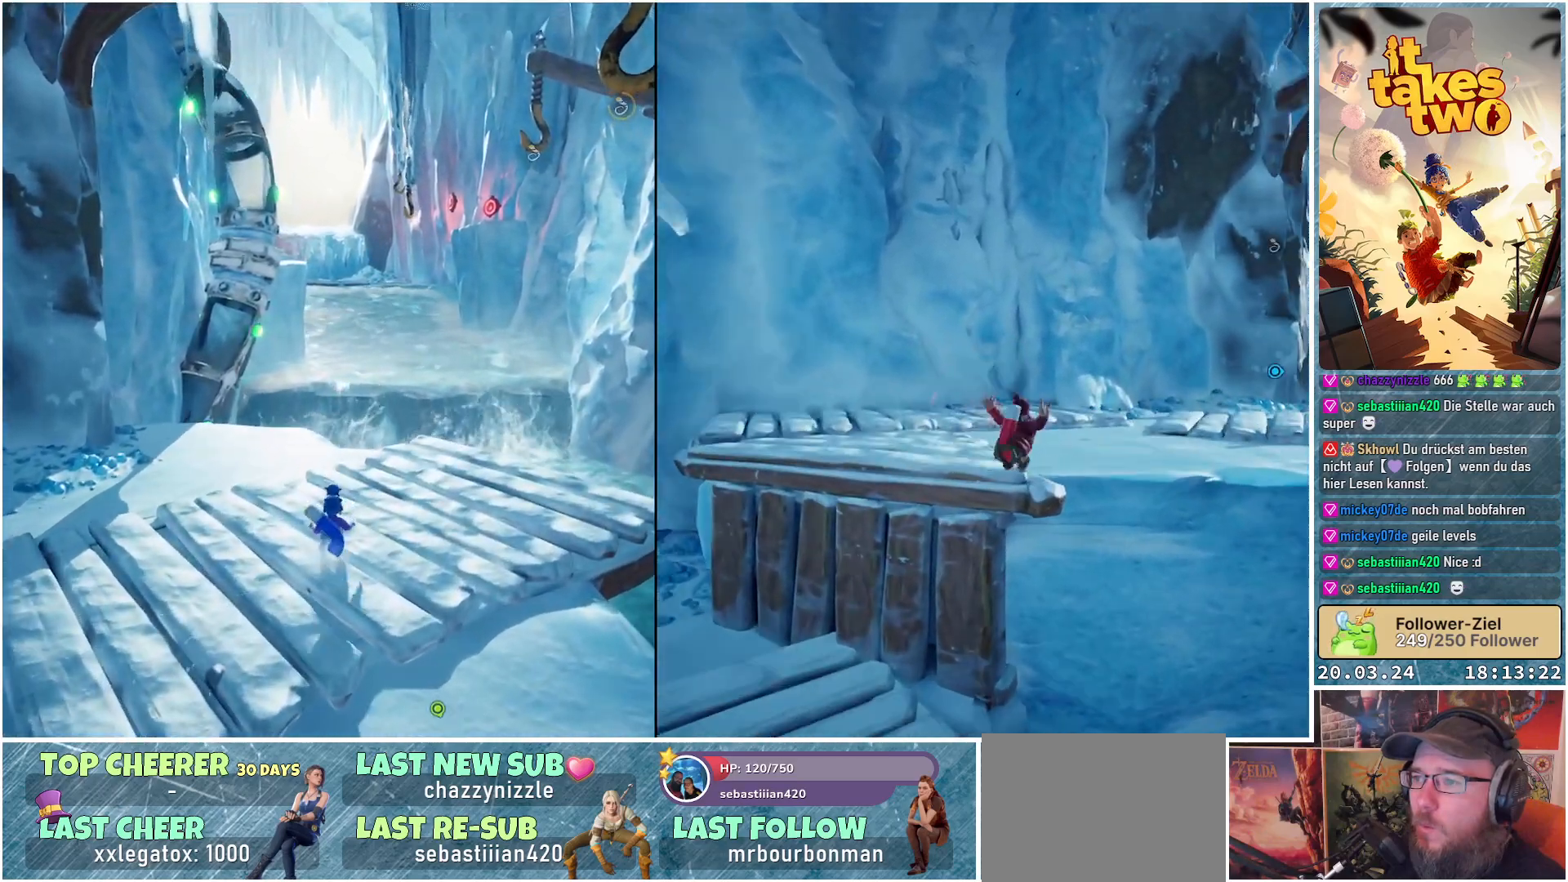
{"buttons": [], "left_stick": "center", "right_stick": "center", "events": [[17, "right_stick", "up"], [183, "right_stick", "center"]]}
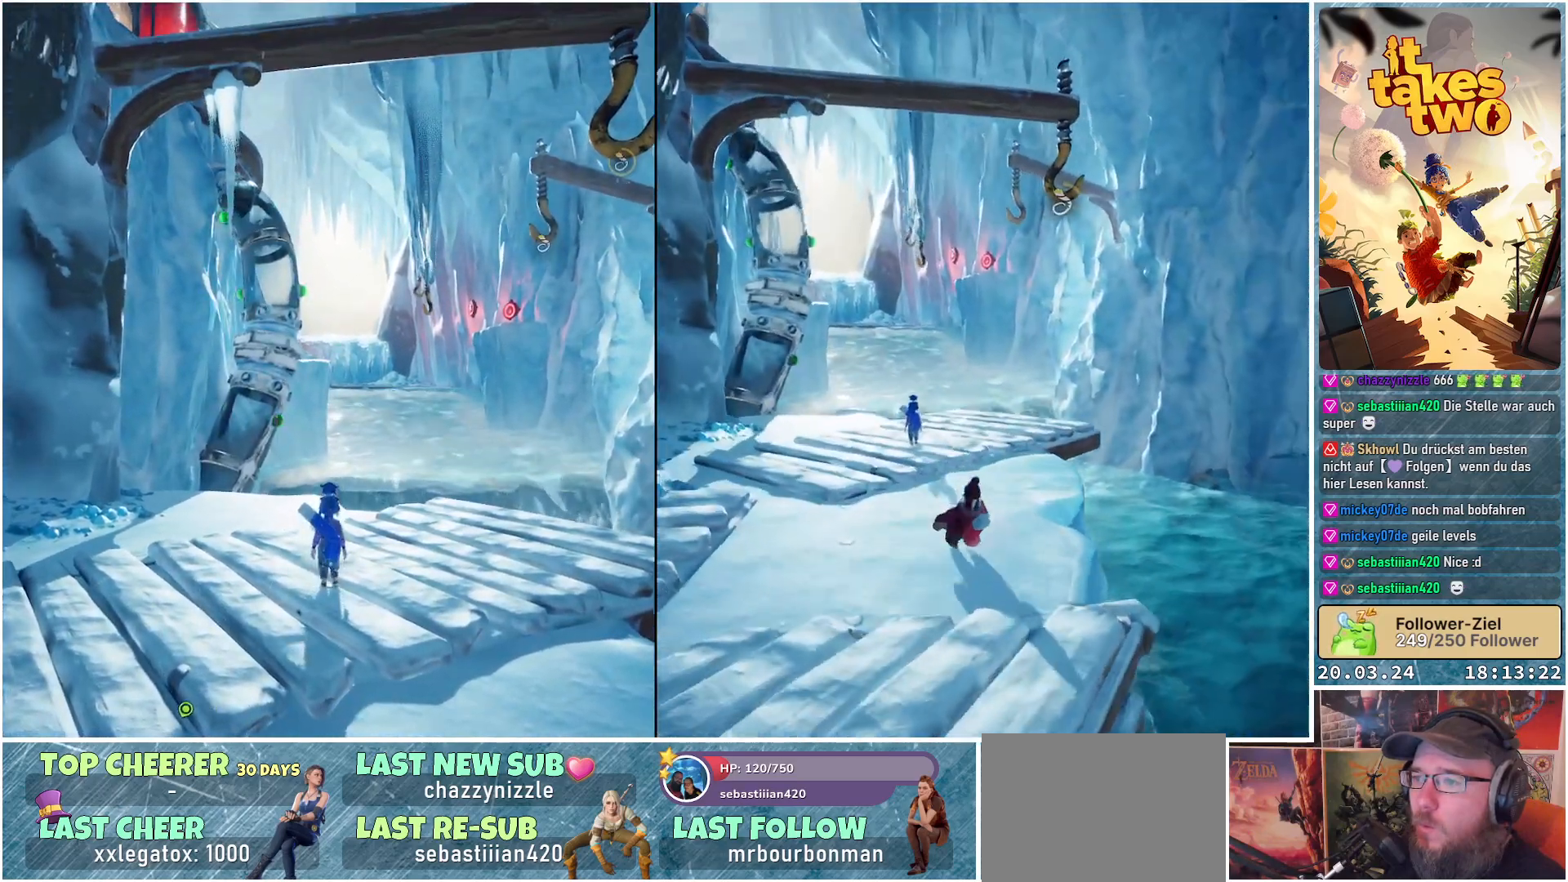
{"buttons": [], "left_stick": "center", "right_stick": "center", "events": [[17, "right_stick", "right"], [250, "right_stick", "center"]]}
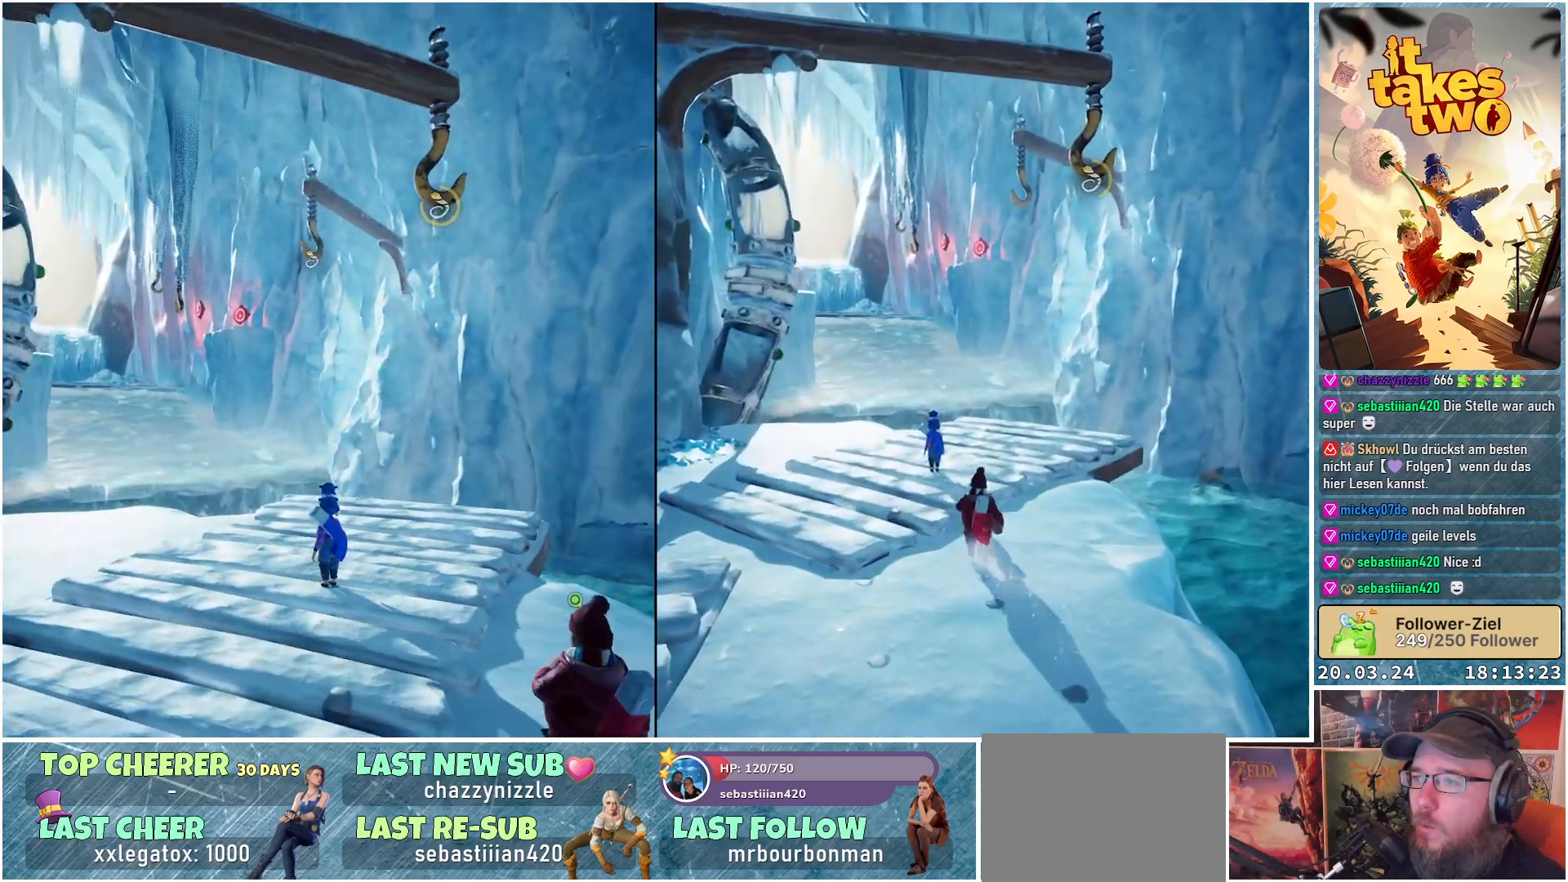
{"buttons": [], "left_stick": "up-right", "right_stick": "center", "events": [[67, "left_stick", "right"], [200, "left_stick", "up-right"]]}
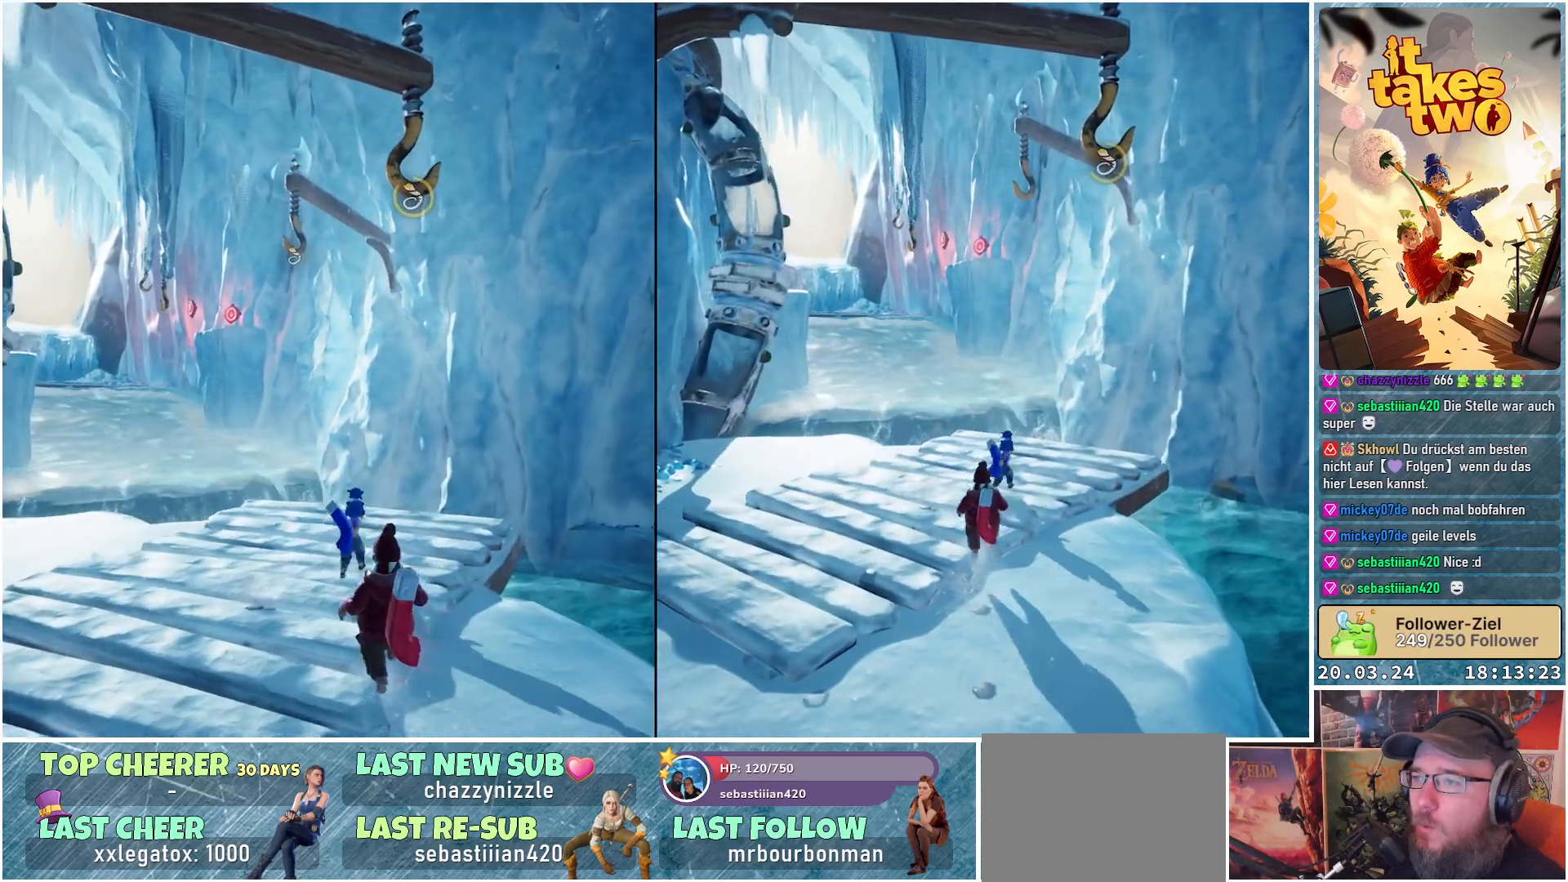
{"buttons": [], "left_stick": "up", "right_stick": "center", "events": [[467, "left_stick", "up"]]}
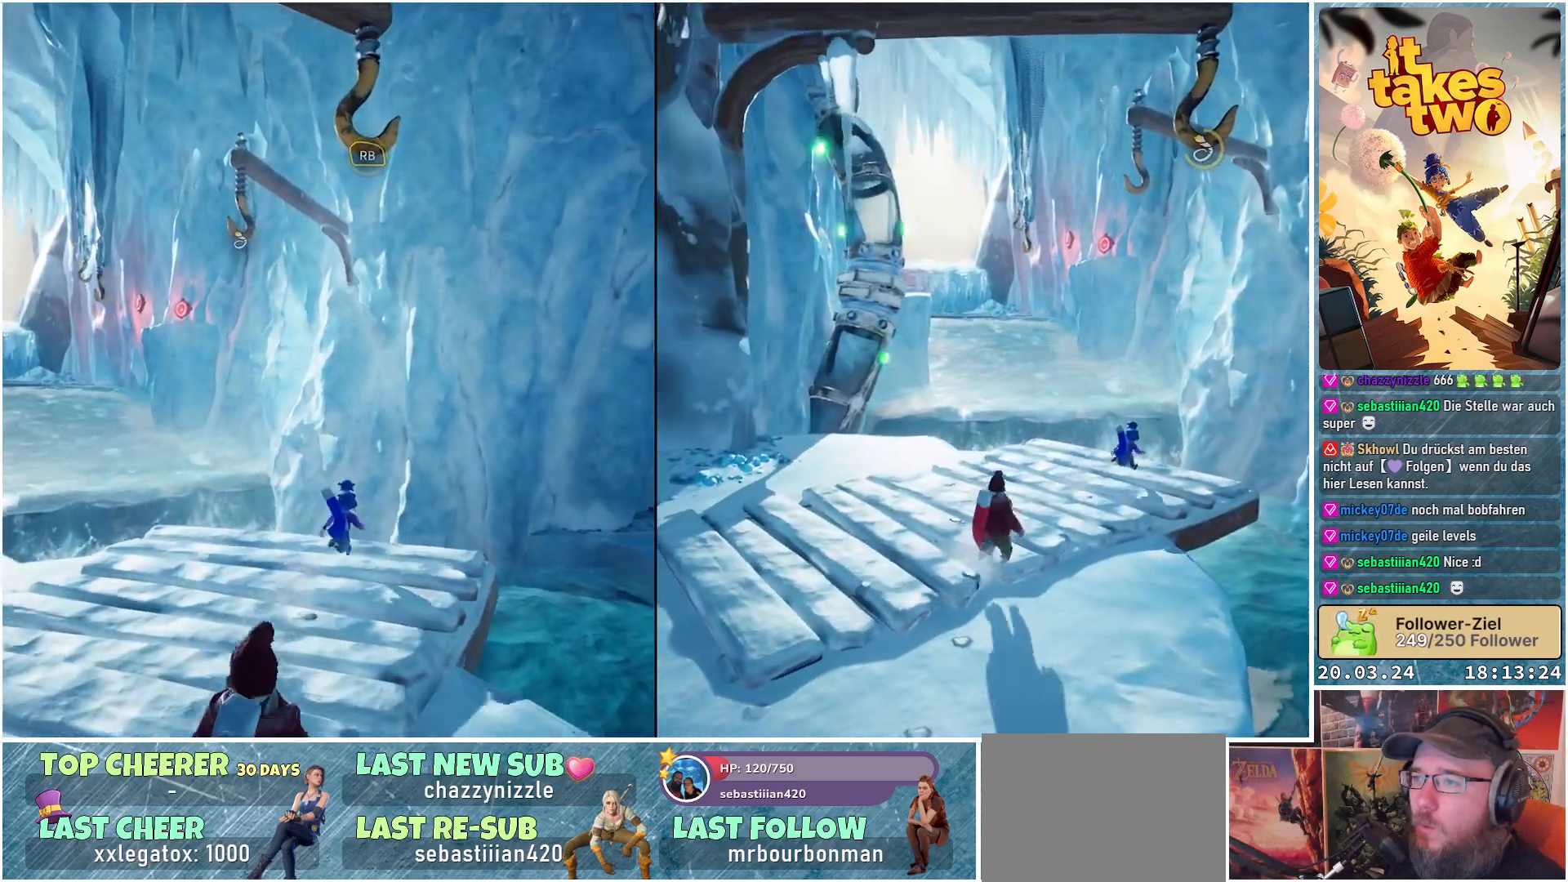
{"buttons": ["R1"], "left_stick": "center", "right_stick": "center", "events": [[67, "left_stick", "center"], [467, "R1", "down"]]}
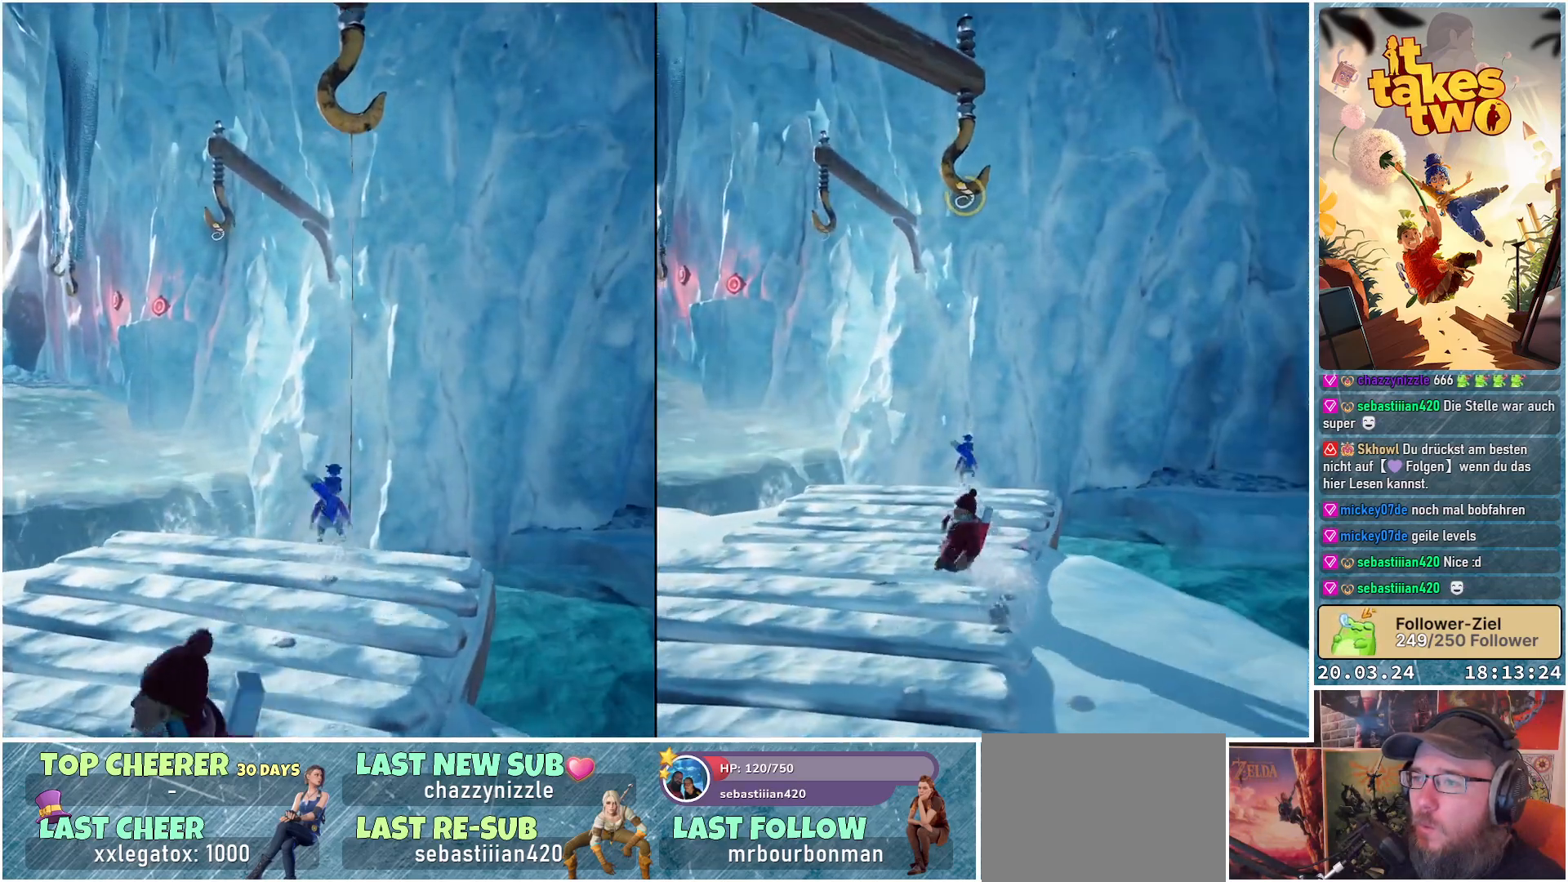
{"buttons": ["R1"], "left_stick": "up", "right_stick": "center", "events": [[167, "right_stick", "left"], [417, "left_stick", "up"], [467, "right_stick", "center"]]}
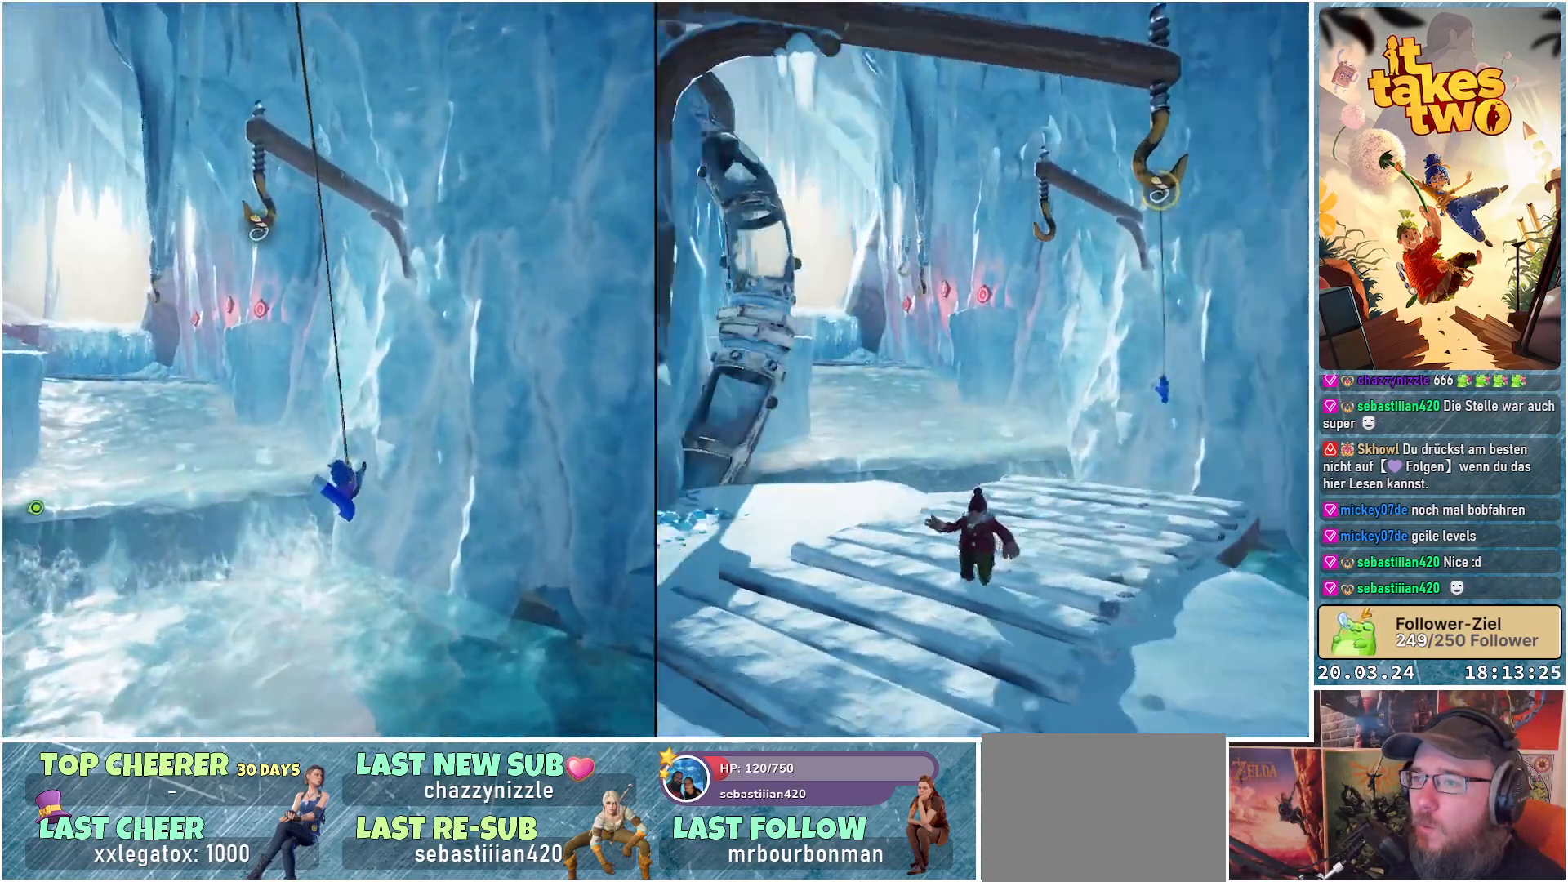
{"buttons": [], "left_stick": "up", "right_stick": "center", "events": [[250, "left_stick", "up-left"], [333, "R1", "up"], [417, "left_stick", "up"]]}
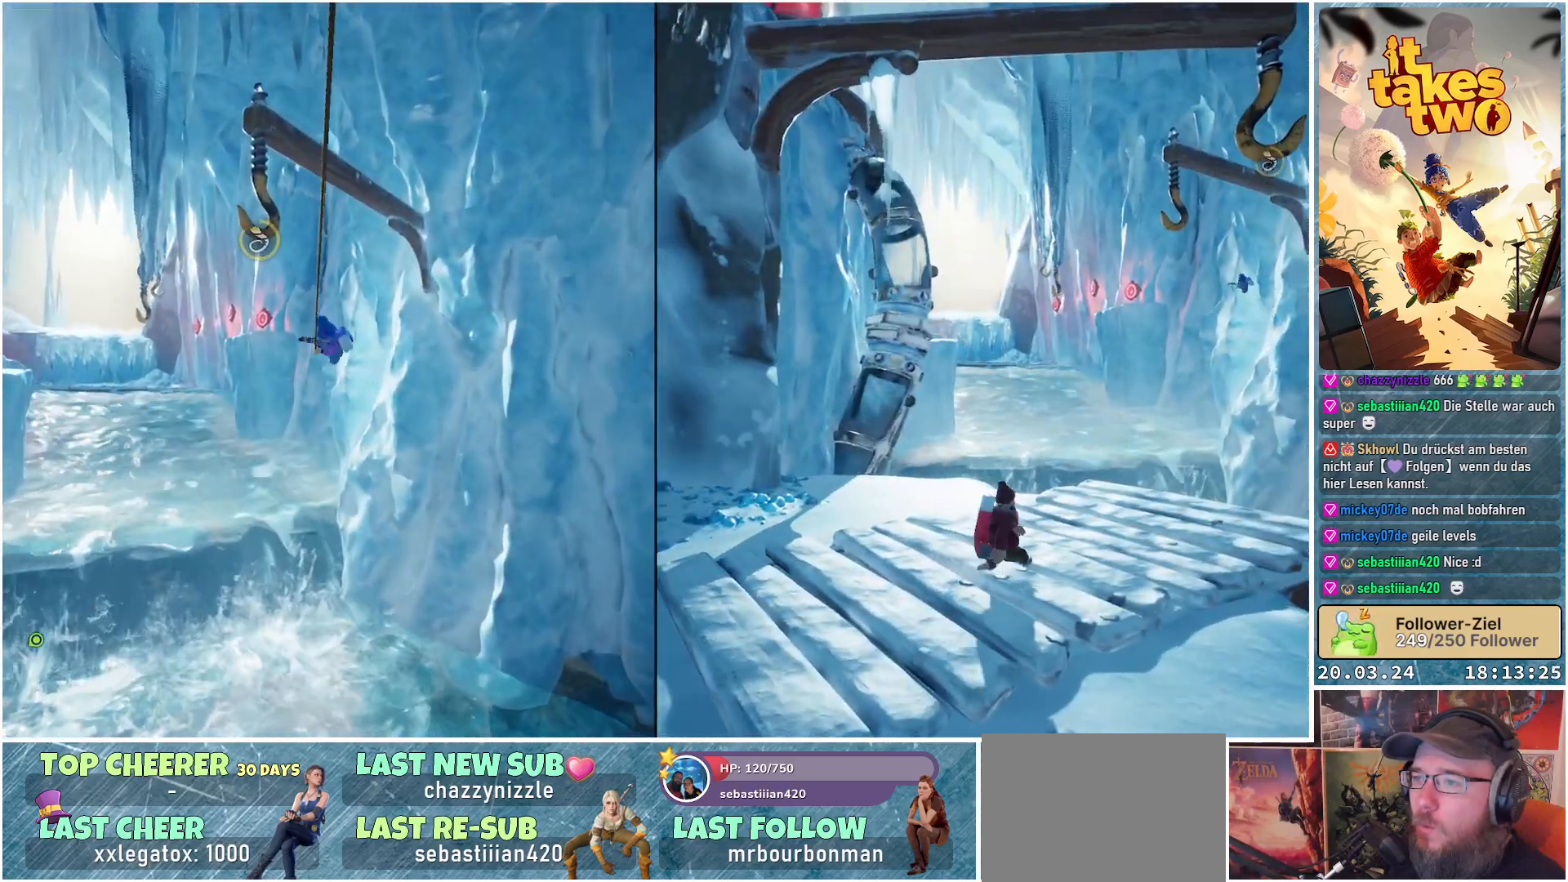
{"buttons": [], "left_stick": "up", "right_stick": "center", "events": [[217, "A", "down"], [300, "A", "up"]]}
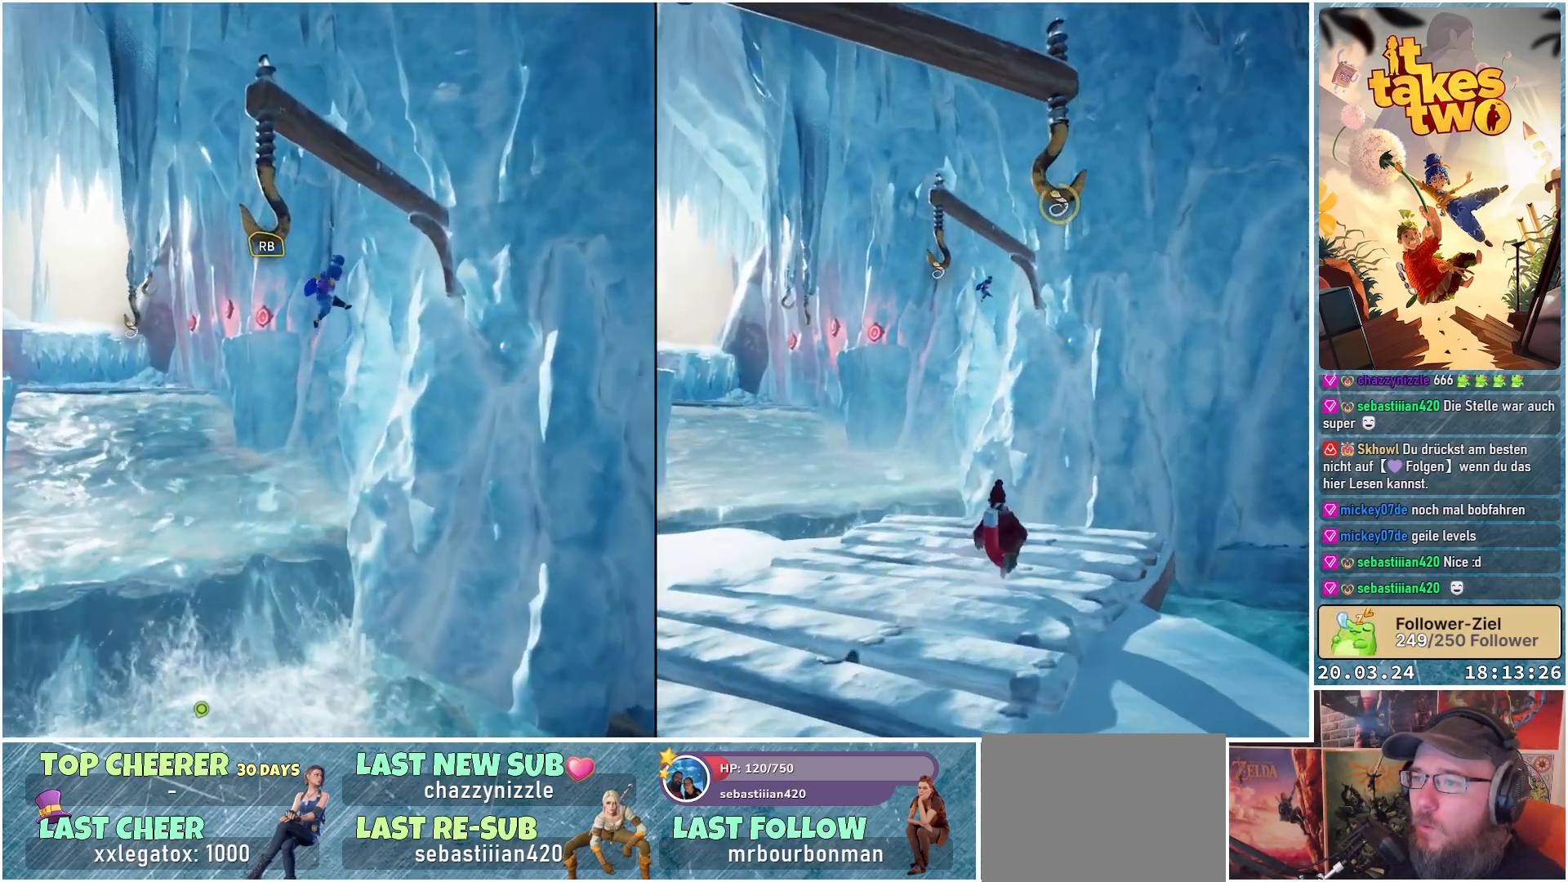
{"buttons": ["R1"], "left_stick": "up", "right_stick": "center", "events": [[133, "left_stick", "up-left"], [217, "R1", "down"], [317, "left_stick", "up"]]}
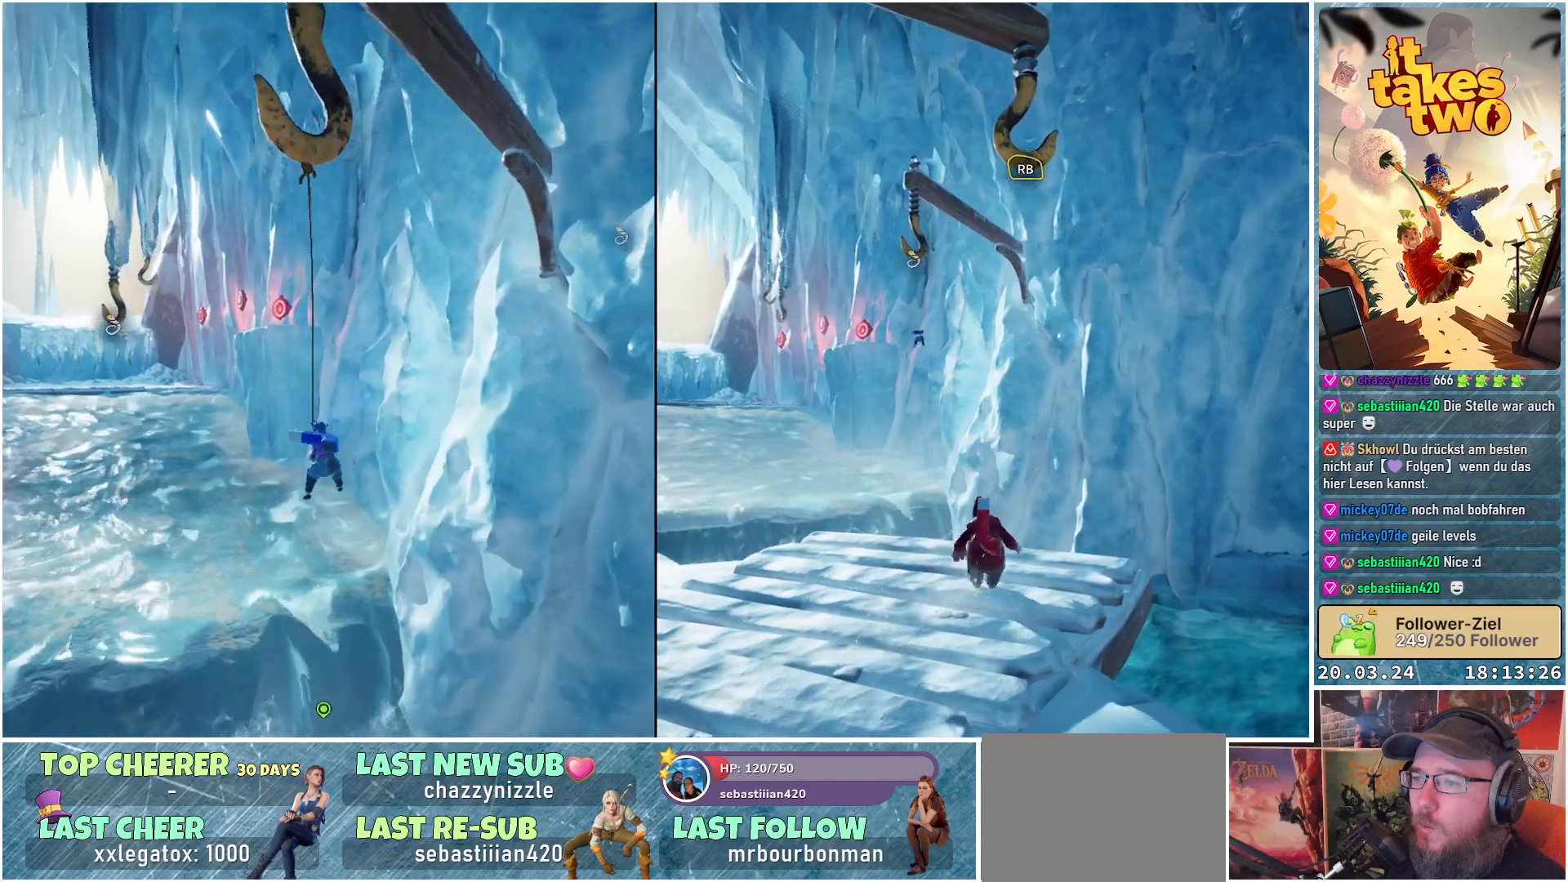
{"buttons": [], "left_stick": "up", "right_stick": "center", "events": [[117, "right_stick", "down-left"], [417, "R1", "up"], [433, "right_stick", "center"]]}
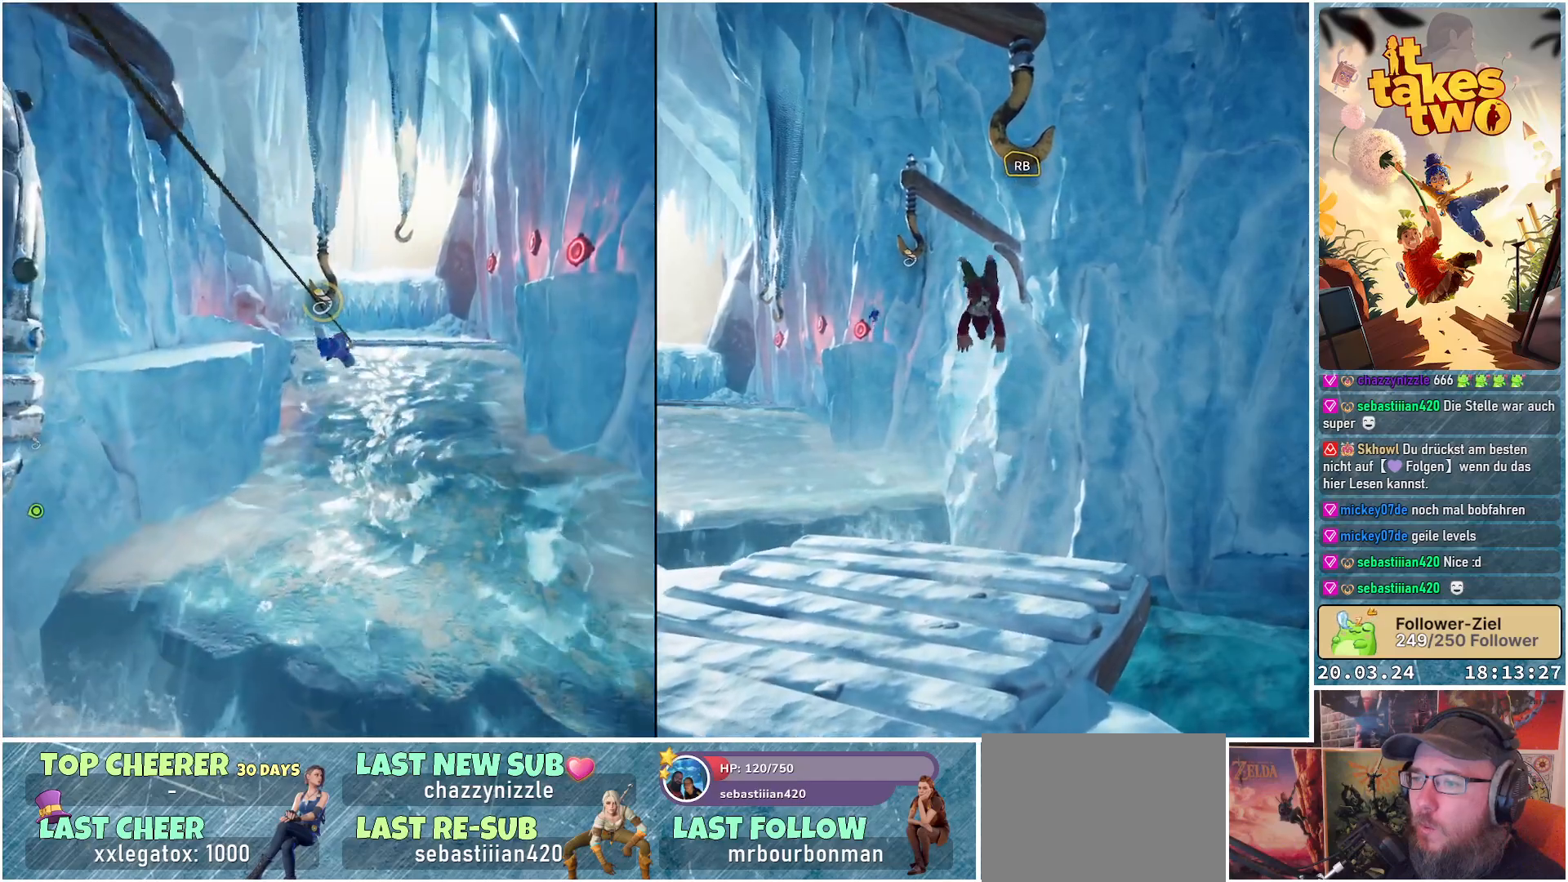
{"buttons": [], "left_stick": "up", "right_stick": "center", "events": [[83, "A", "down"], [183, "A", "up"]]}
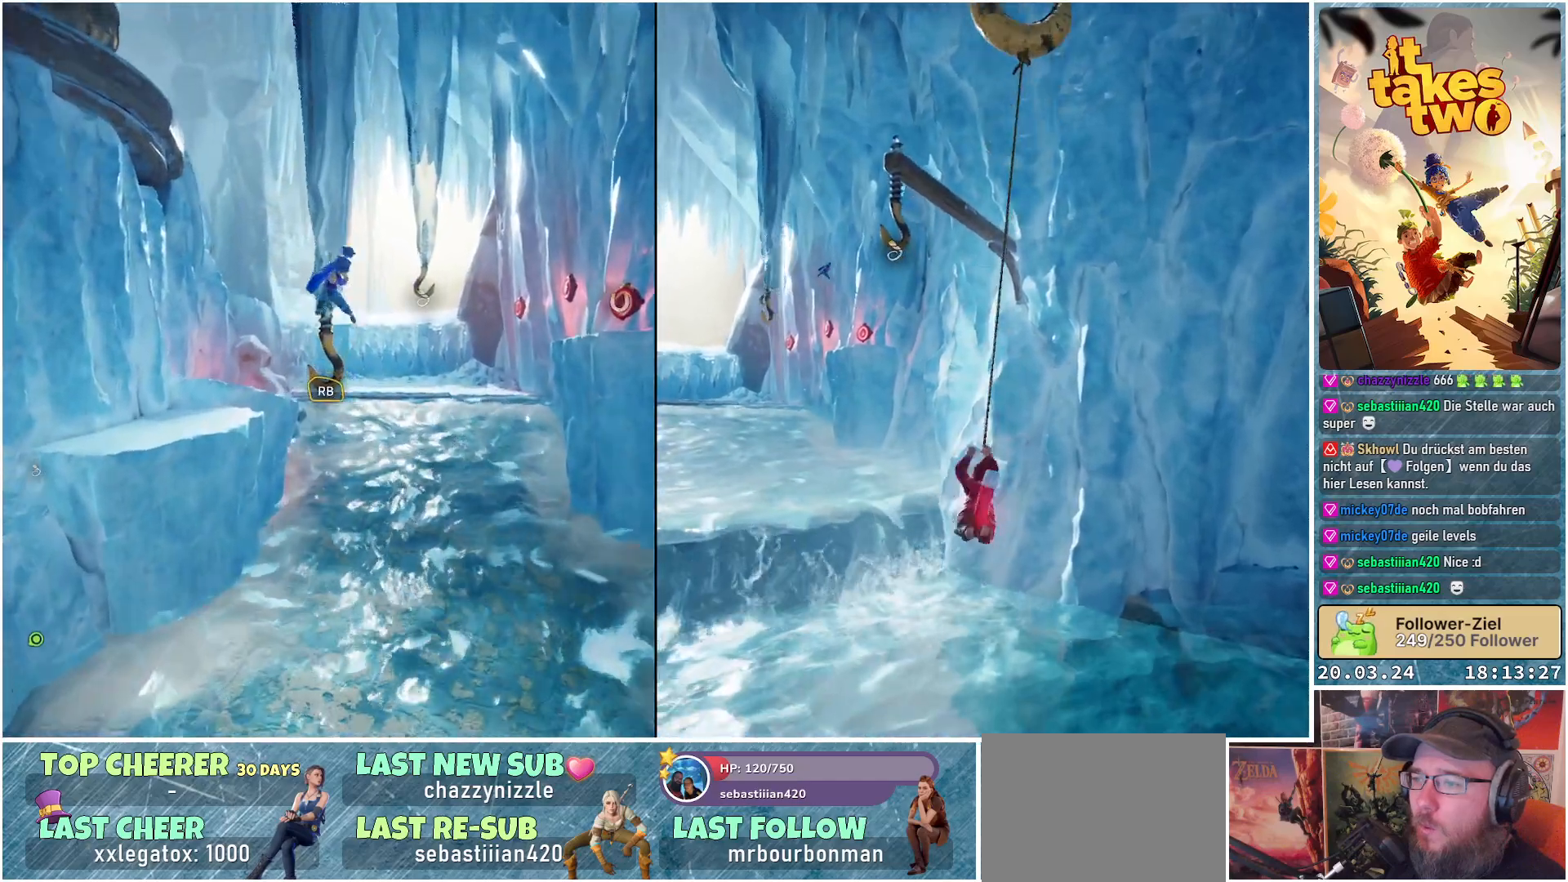
{"buttons": ["R1"], "left_stick": "up", "right_stick": "up-right", "events": [[167, "R1", "down"], [400, "right_stick", "right"], [450, "right_stick", "up-right"]]}
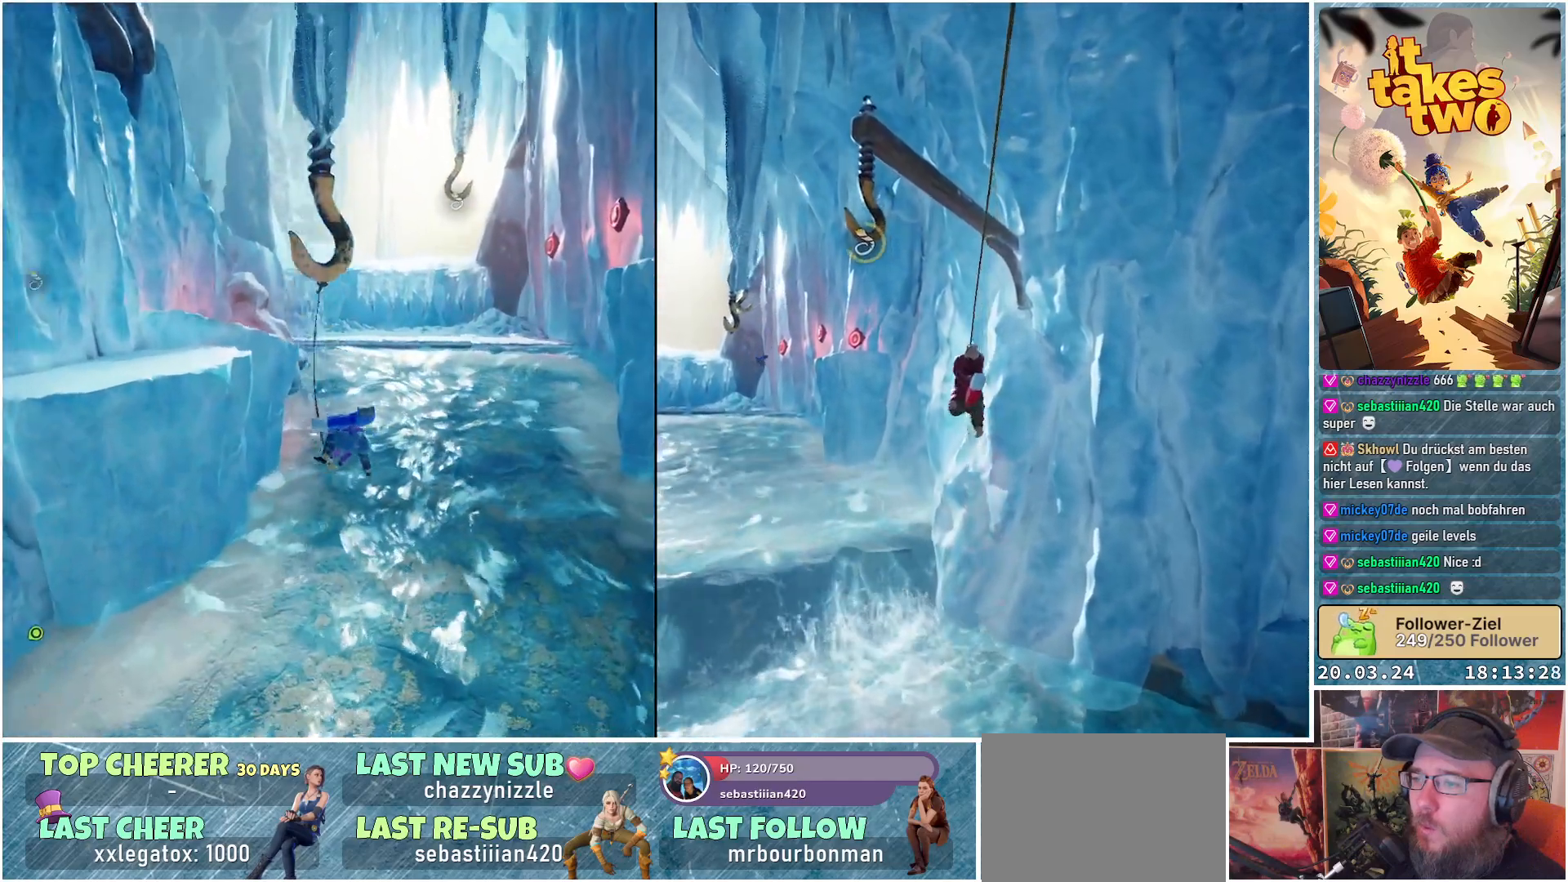
{"buttons": ["A"], "left_stick": "up", "right_stick": "center", "events": [[250, "right_stick", "center"], [317, "R1", "up"], [483, "A", "down"]]}
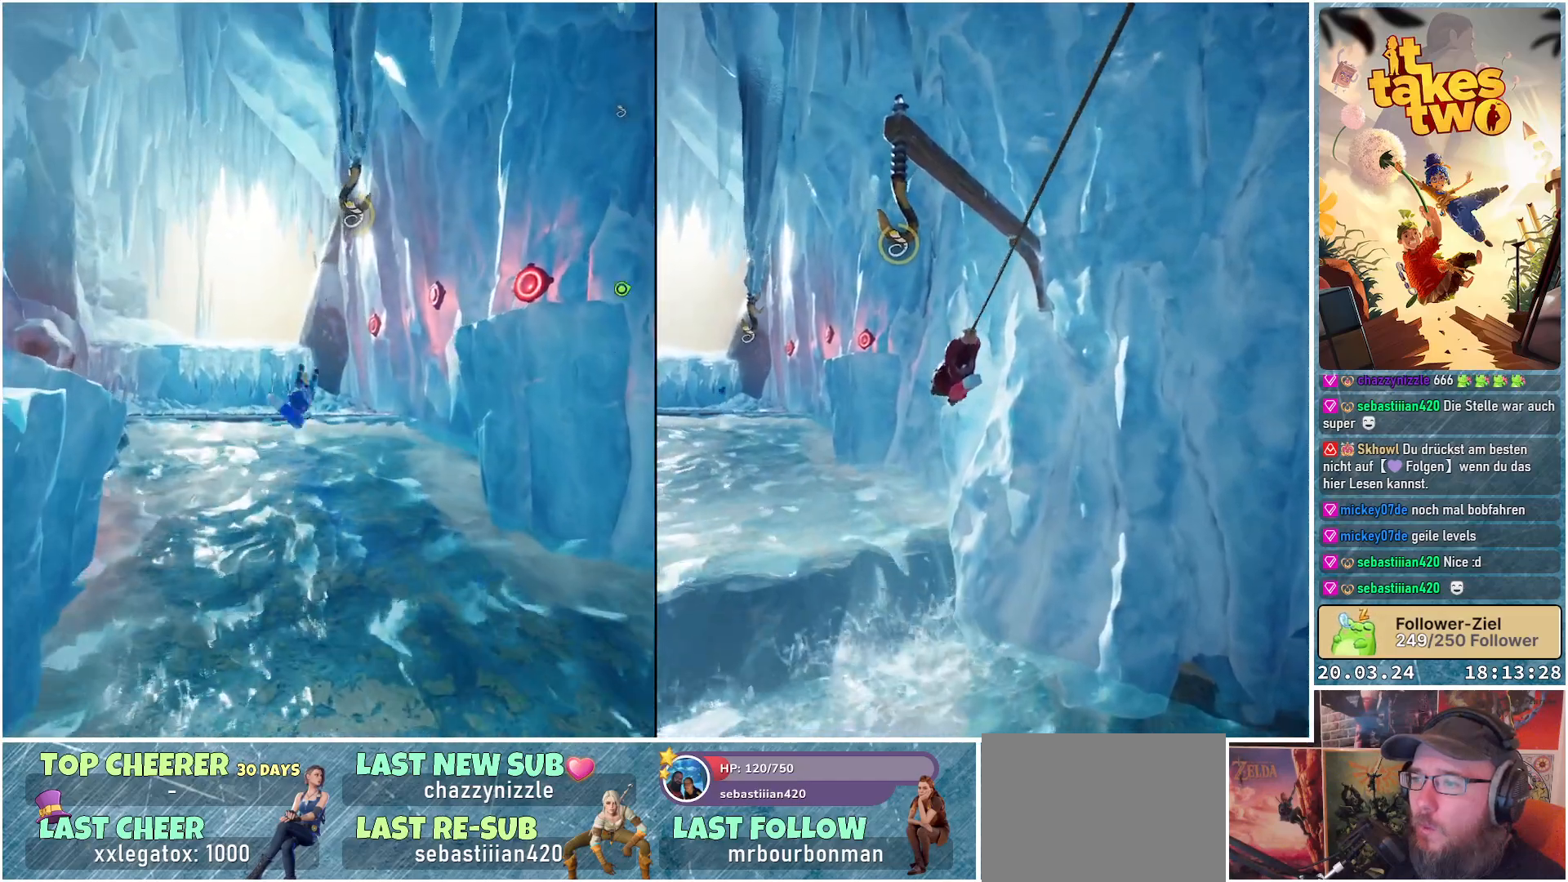
{"buttons": [], "left_stick": "up", "right_stick": "center", "events": [[133, "A", "up"]]}
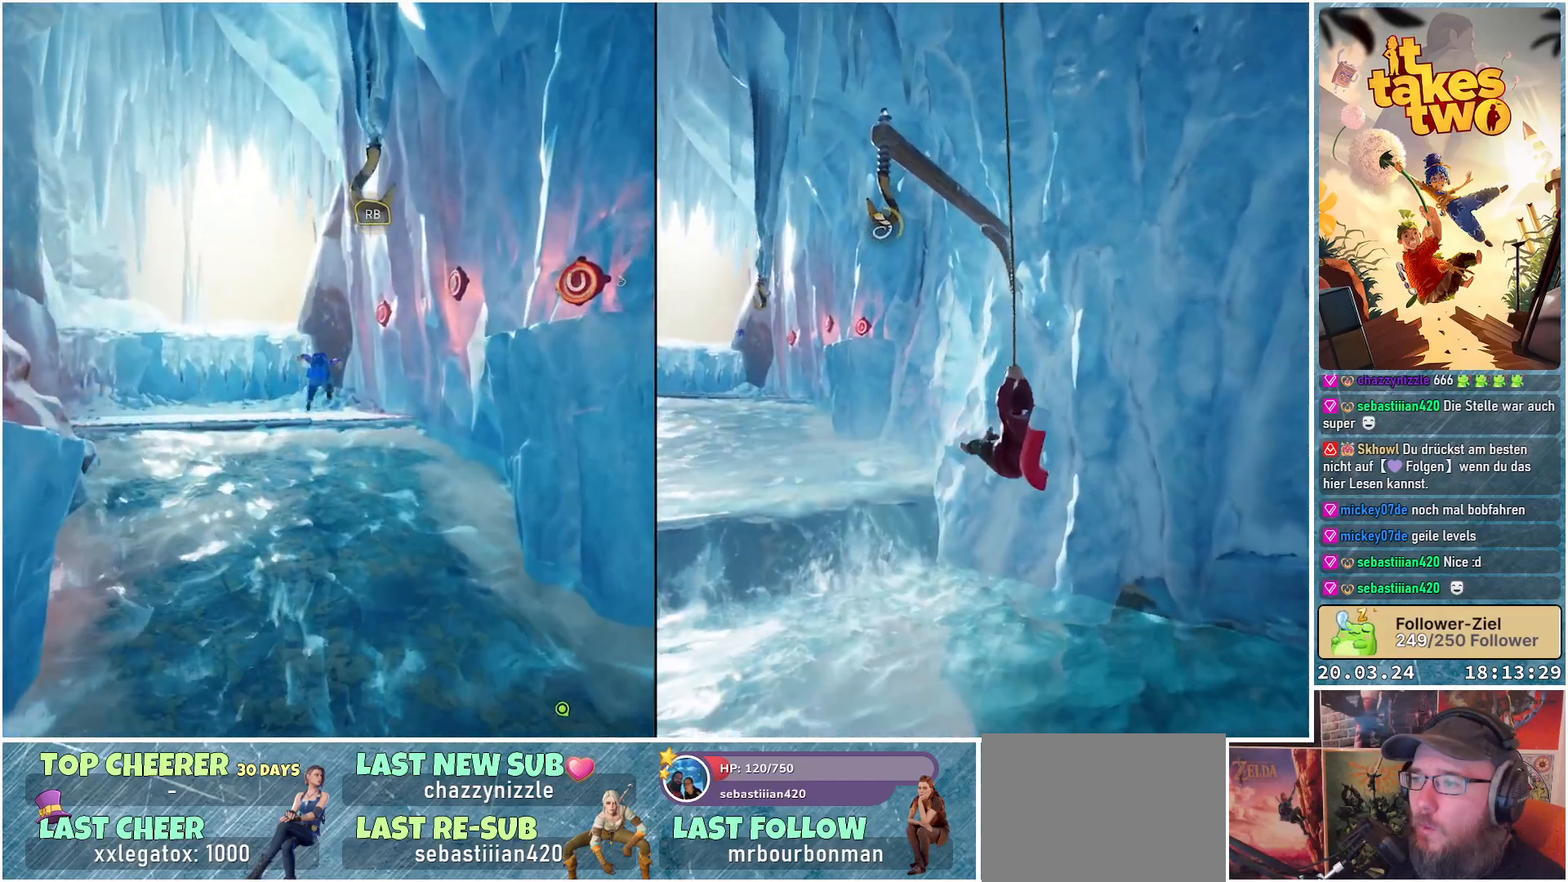
{"buttons": ["R1"], "left_stick": "up", "right_stick": "center", "events": [[33, "right_stick", "up-right"], [83, "R1", "down"], [267, "right_stick", "center"]]}
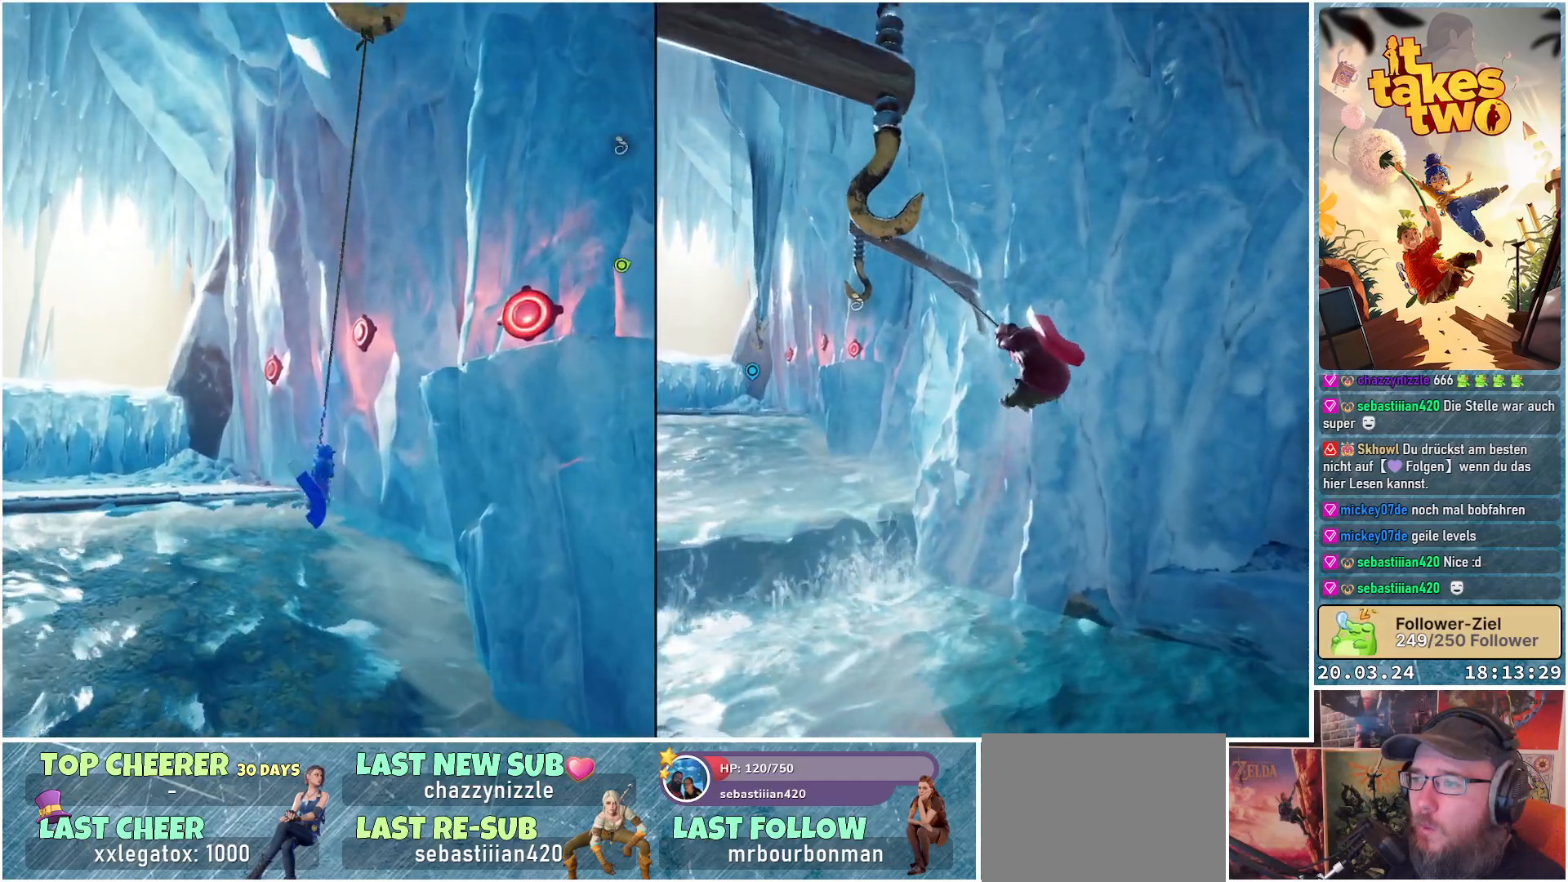
{"buttons": ["A"], "left_stick": "up", "right_stick": "center", "events": [[150, "right_stick", "right"], [300, "right_stick", "center"], [483, "A", "down"], [483, "R1", "up"]]}
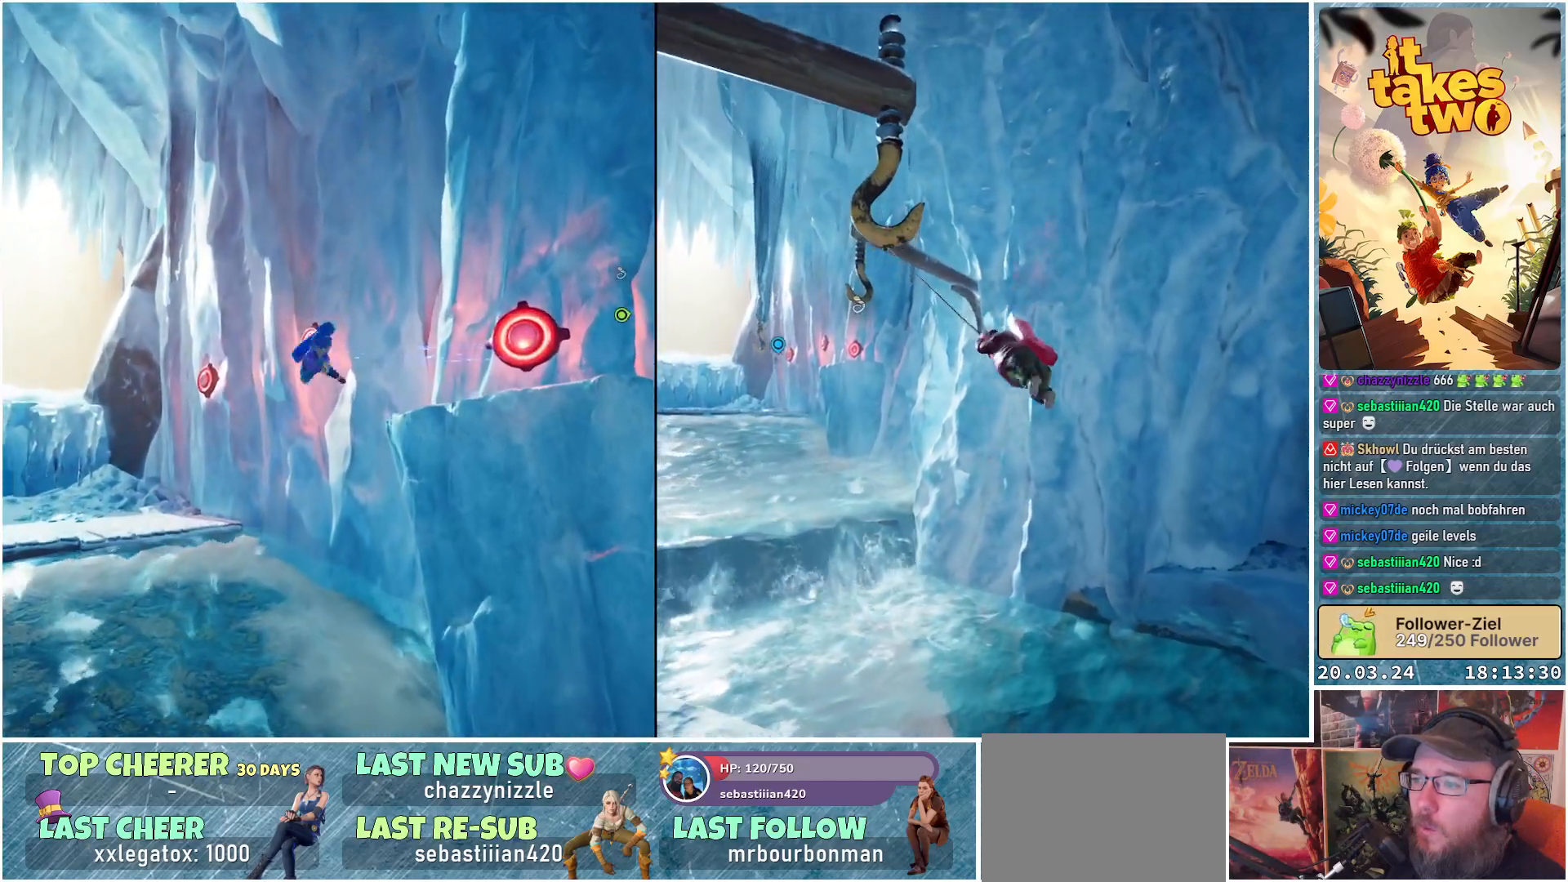
{"buttons": ["R1"], "left_stick": "up", "right_stick": "center", "events": [[50, "left_stick", "up-right"], [100, "A", "up"], [383, "left_stick", "up"], [417, "R1", "down"]]}
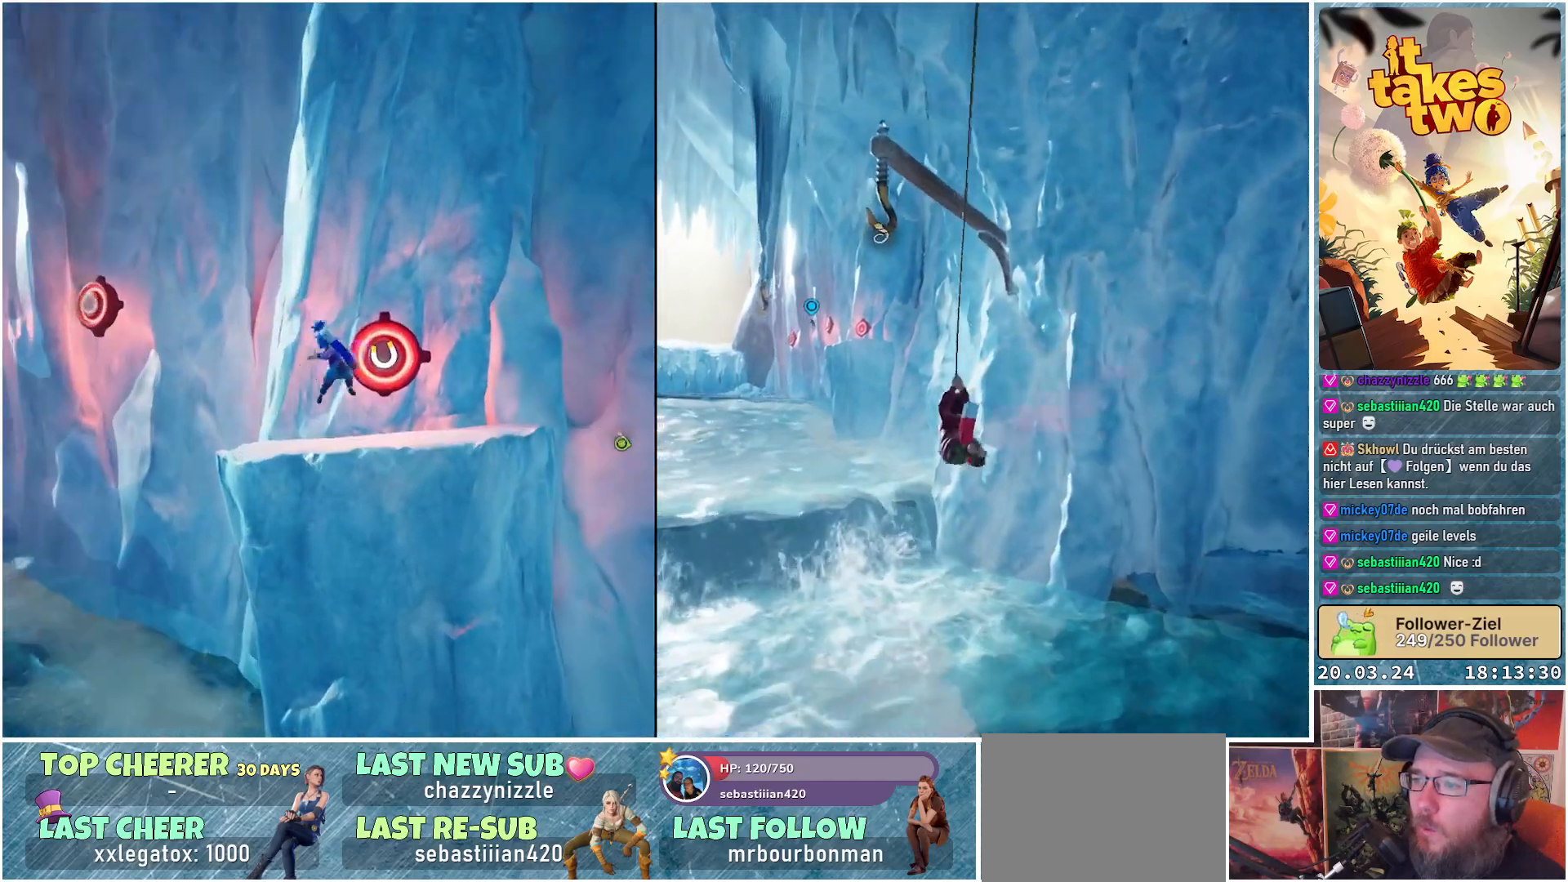
{"buttons": ["R1"], "left_stick": "up", "right_stick": "center", "events": []}
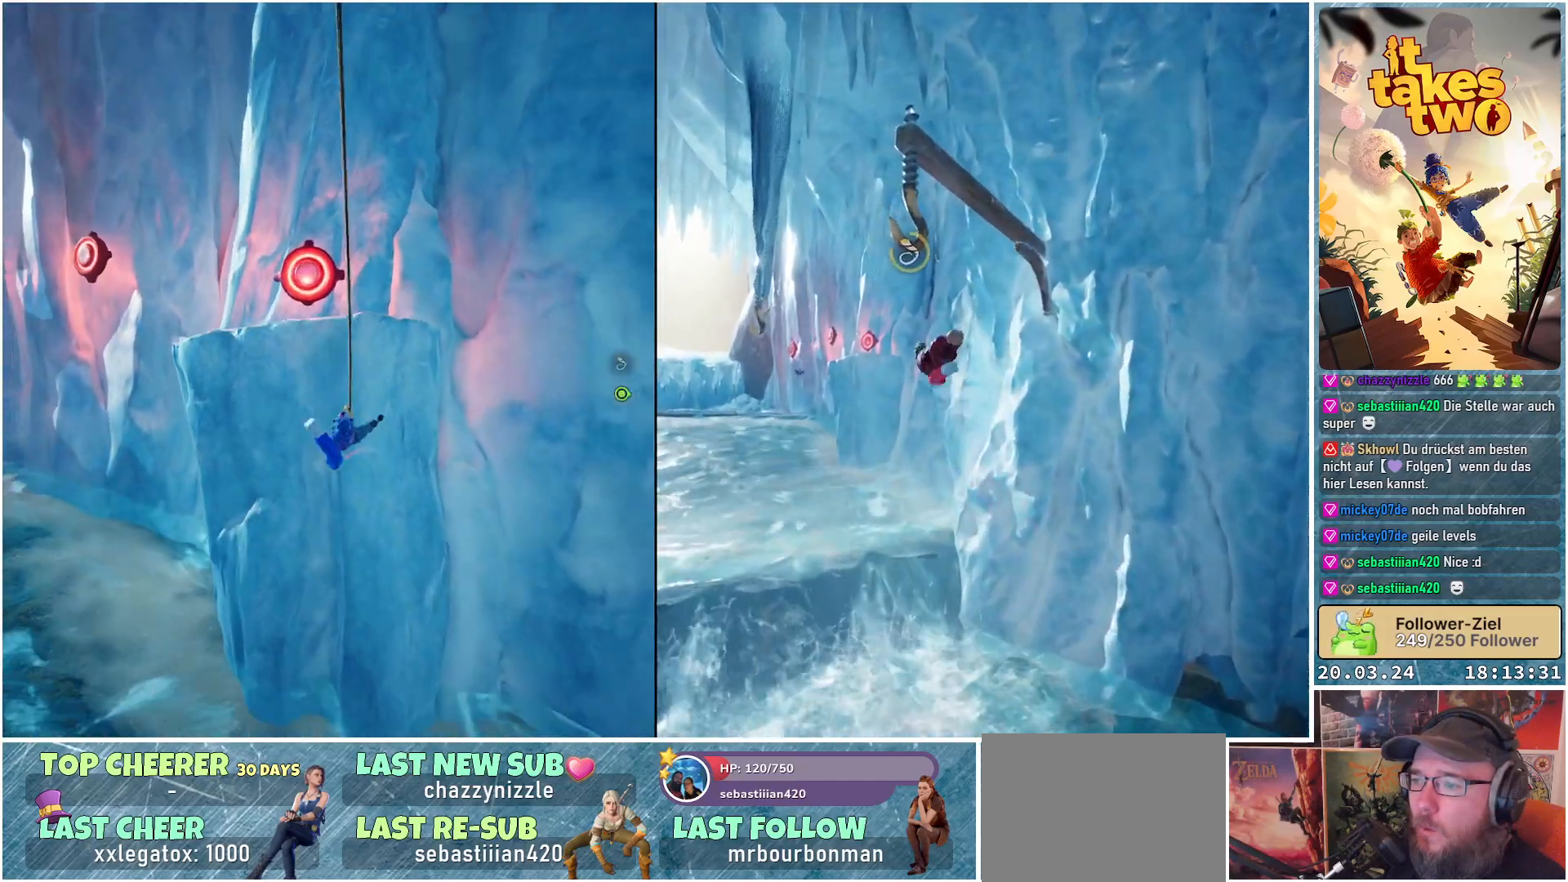
{"buttons": ["R1"], "left_stick": "up-left", "right_stick": "left", "events": [[150, "right_stick", "left"], [200, "left_stick", "up-left"]]}
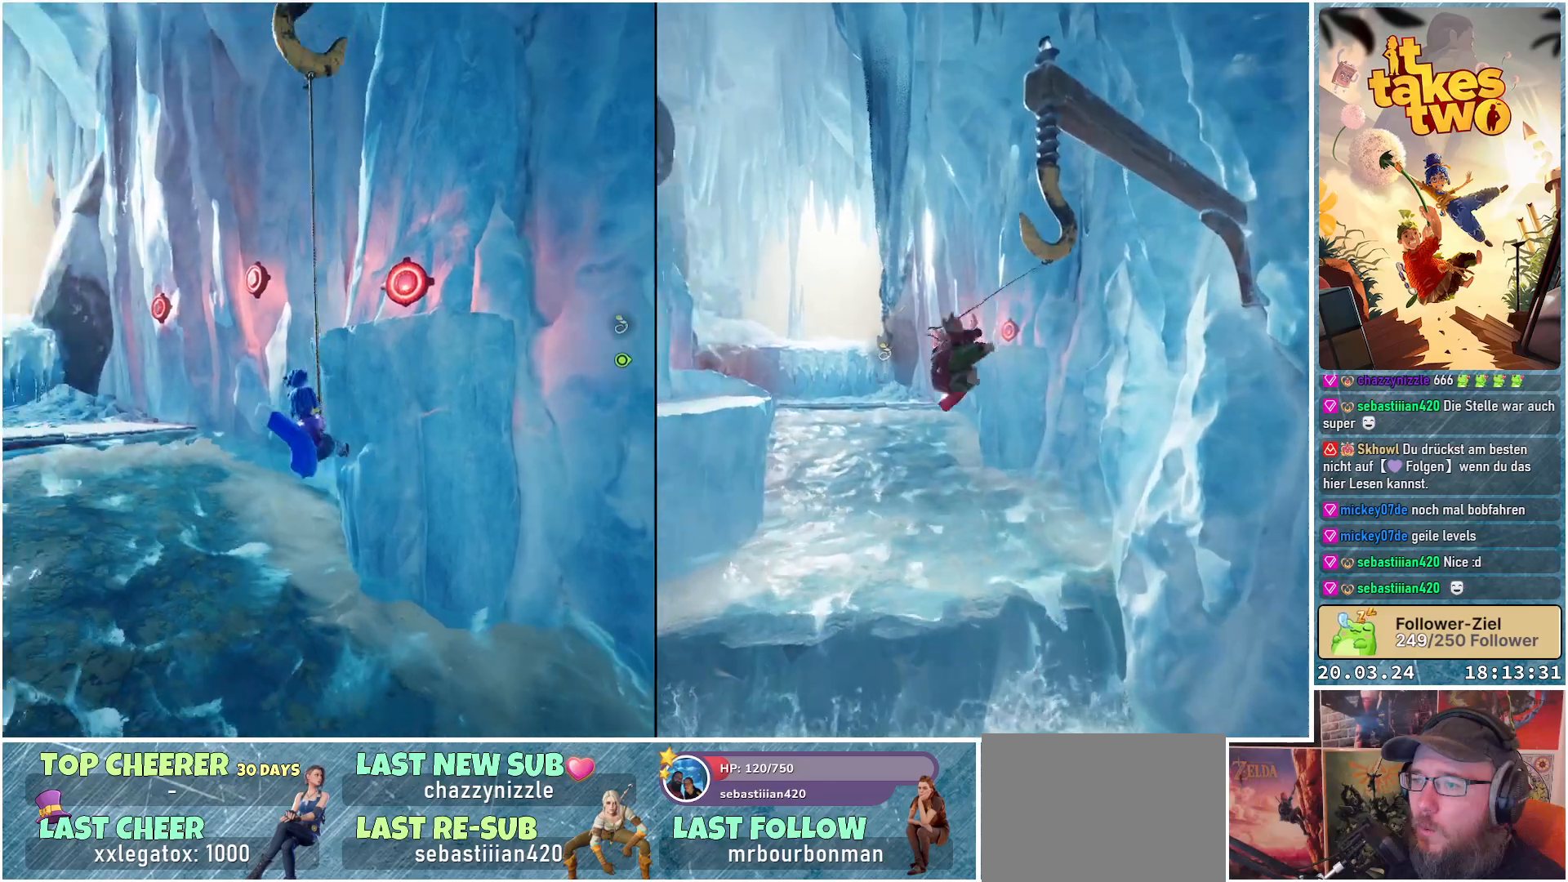
{"buttons": ["R1"], "left_stick": "up", "right_stick": "center", "events": [[83, "right_stick", "down-left"], [367, "left_stick", "up"], [450, "right_stick", "center"]]}
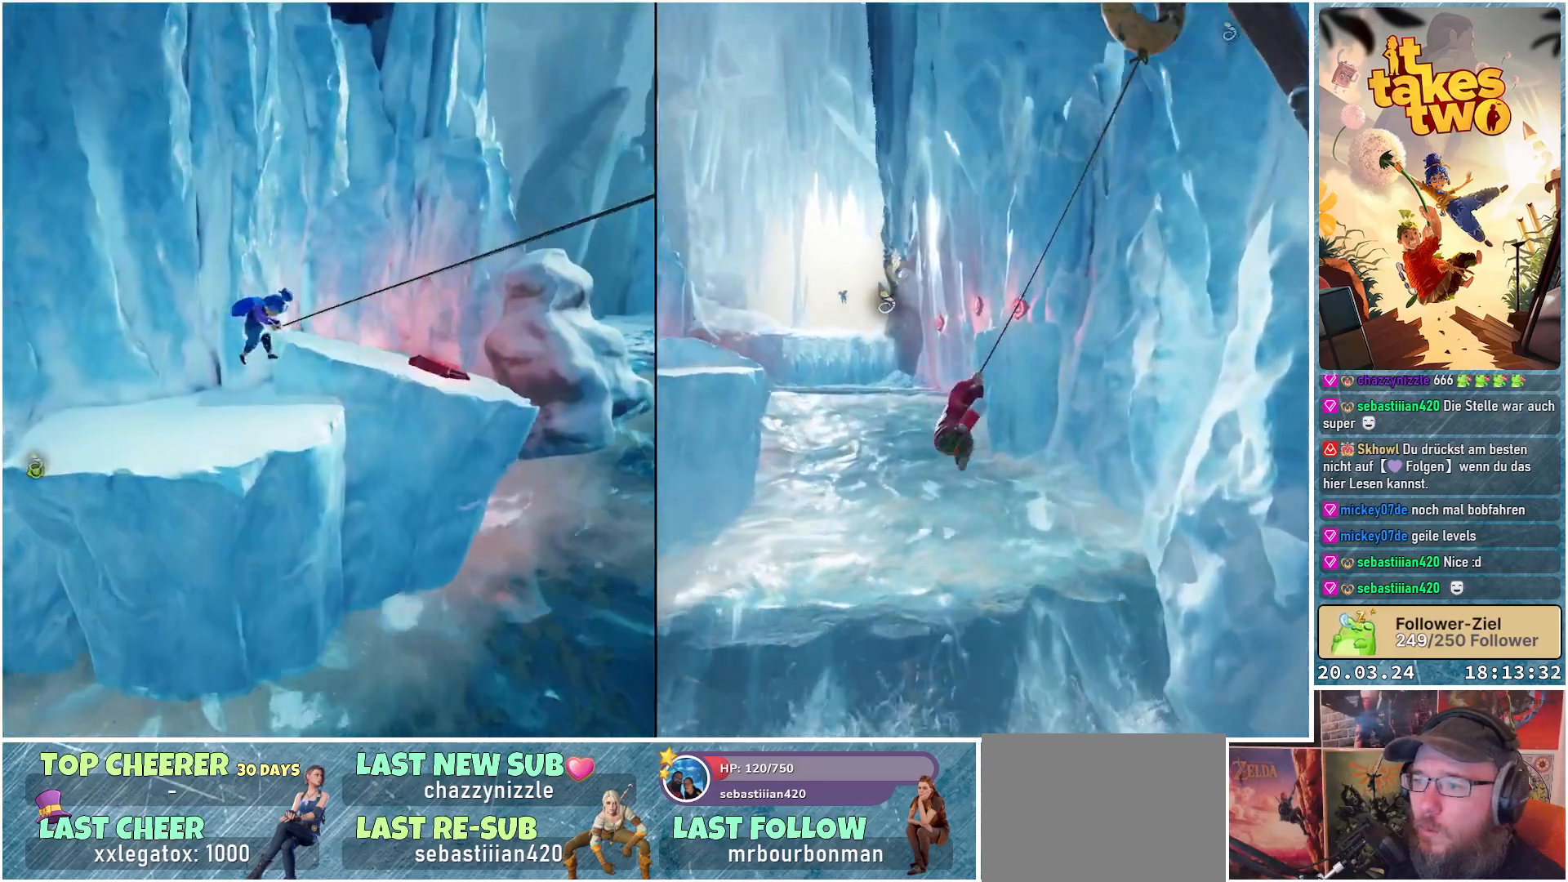
{"buttons": ["R1"], "left_stick": "up-right", "right_stick": "up-left", "events": [[83, "left_stick", "up-right"], [383, "right_stick", "up-left"]]}
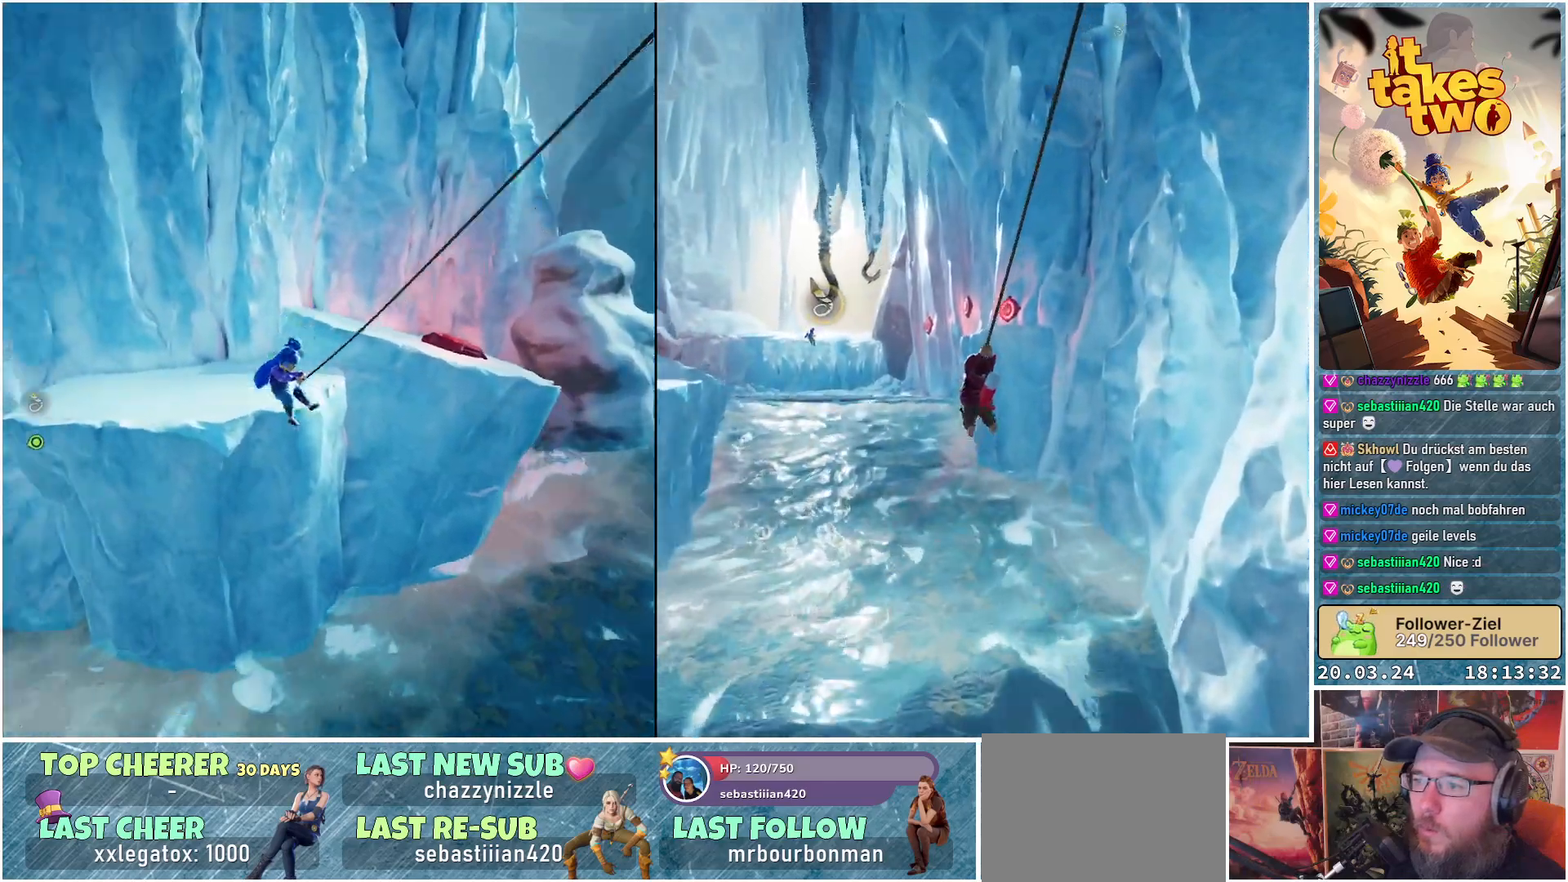
{"buttons": ["R1"], "left_stick": "down-right", "right_stick": "center", "events": [[17, "left_stick", "right"], [200, "left_stick", "down-right"], [333, "right_stick", "center"]]}
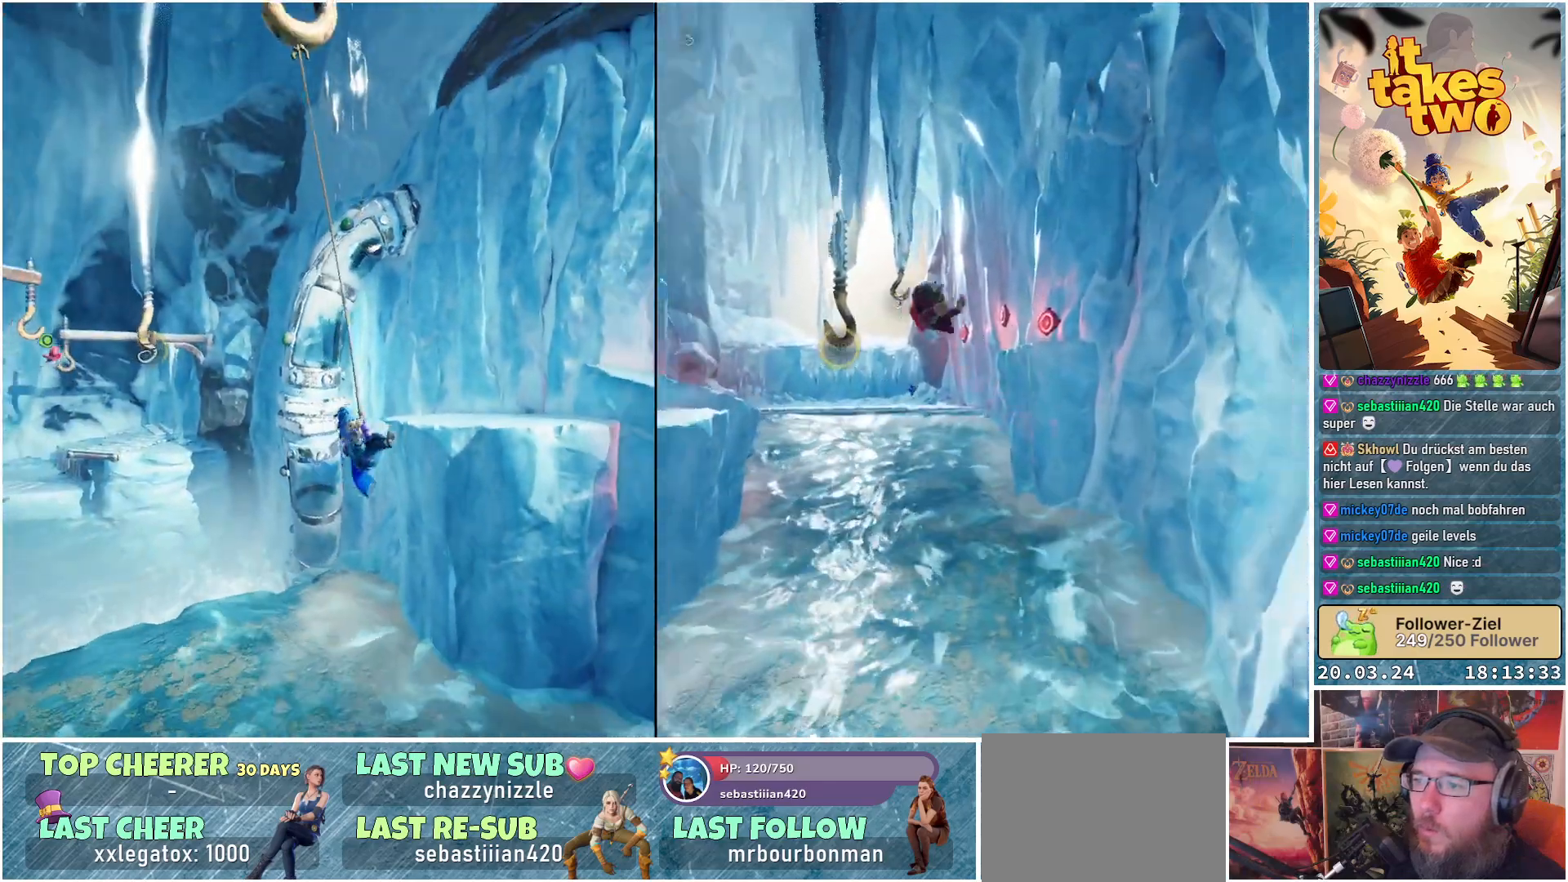
{"buttons": ["R1"], "left_stick": "down", "right_stick": "up-right", "events": [[50, "right_stick", "up-right"], [200, "right_stick", "center"], [317, "left_stick", "down"], [400, "right_stick", "up-right"]]}